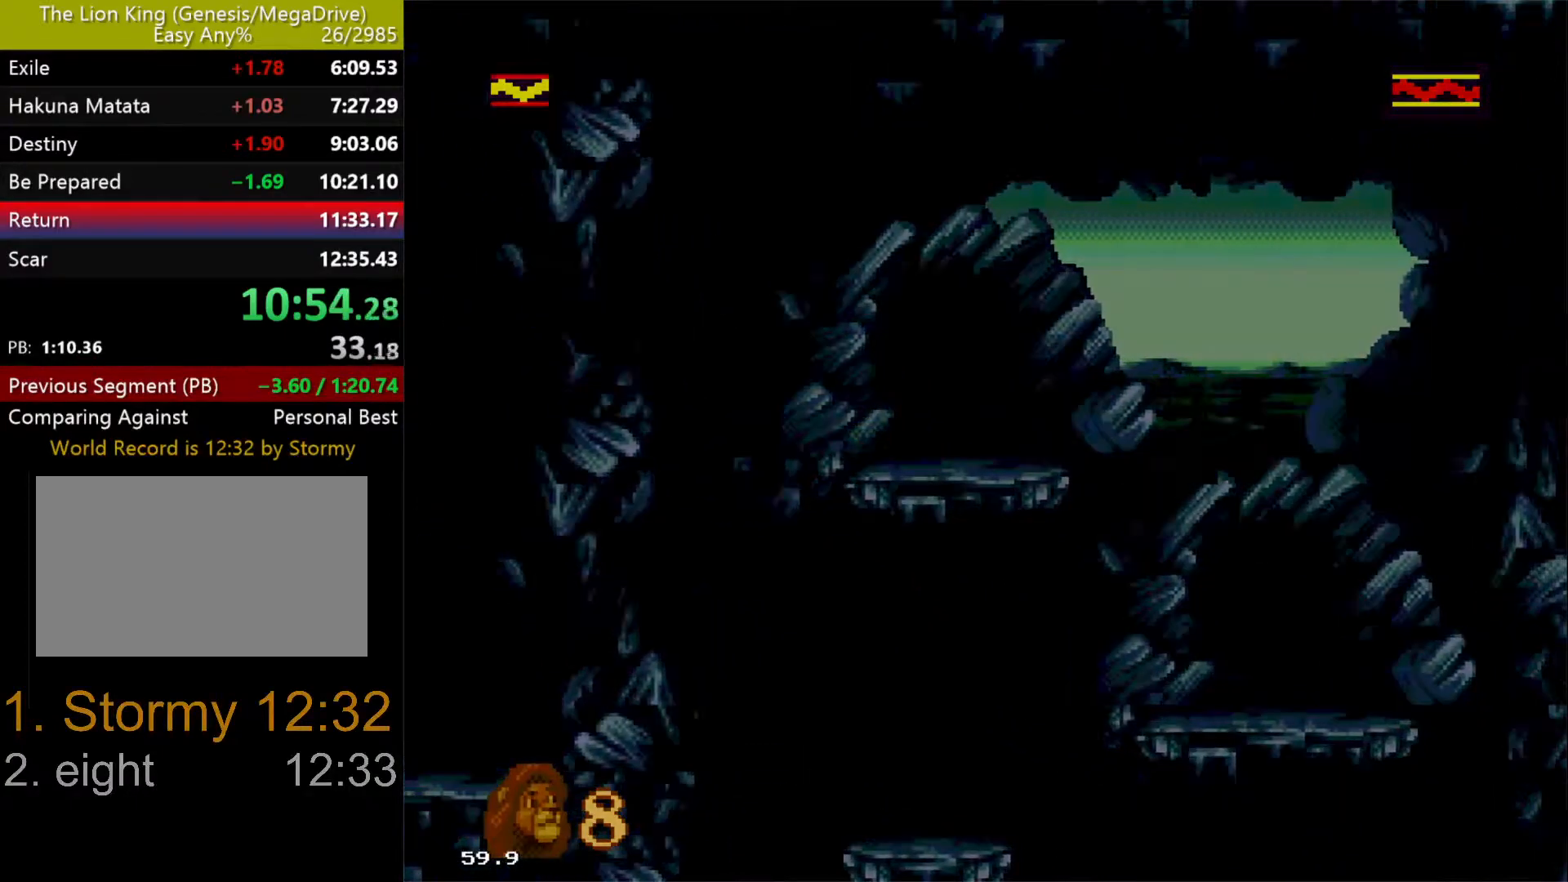
Gameplay with a controller (Xbox layout); each line is a JSON object with the inputs held at the frame after it. "events" lists button and stick changes between this image and that frame as [ms after this image, input, new state], when the widget could be followed in between. Not read: L1 L2 L3 R1 R2 R3.
{"buttons": [], "events": []}
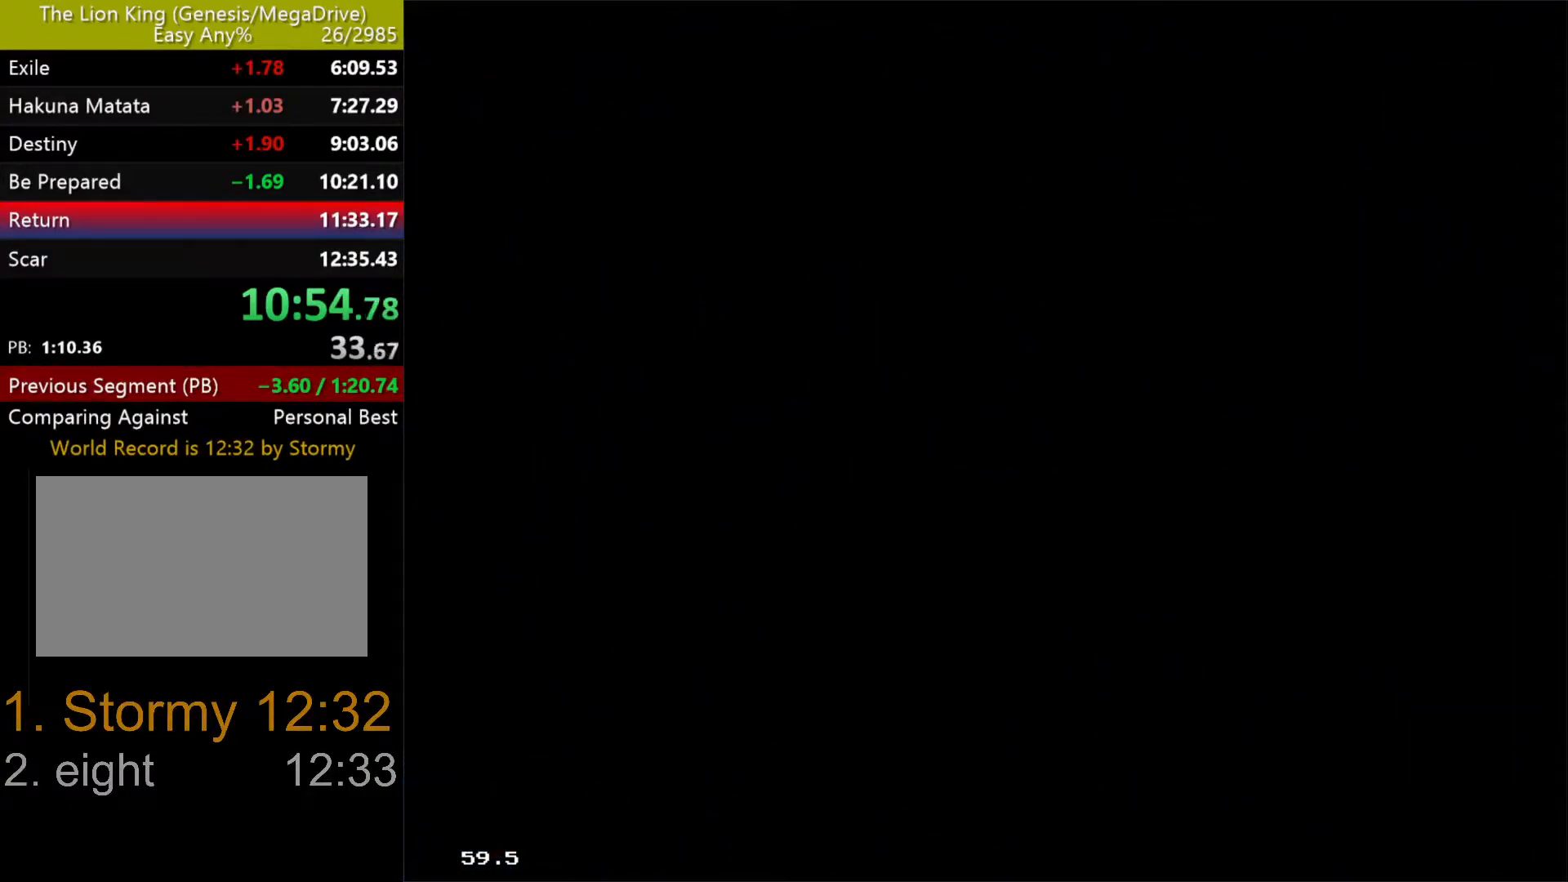
{"buttons": [], "events": []}
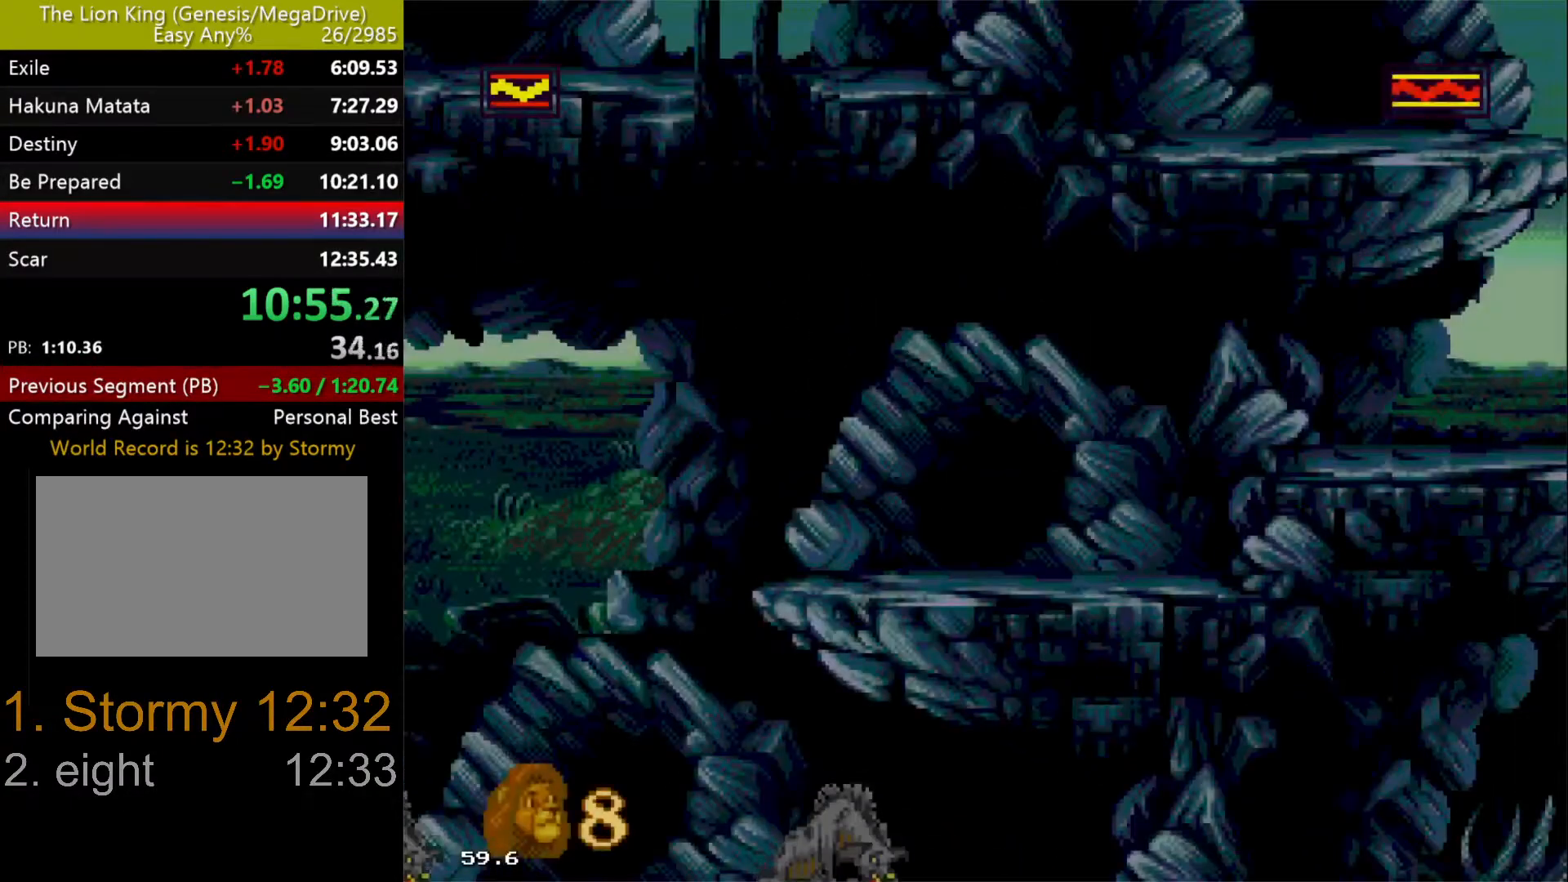
{"buttons": ["DPAD_LEFT"], "events": [[450, "DPAD_LEFT", "down"]]}
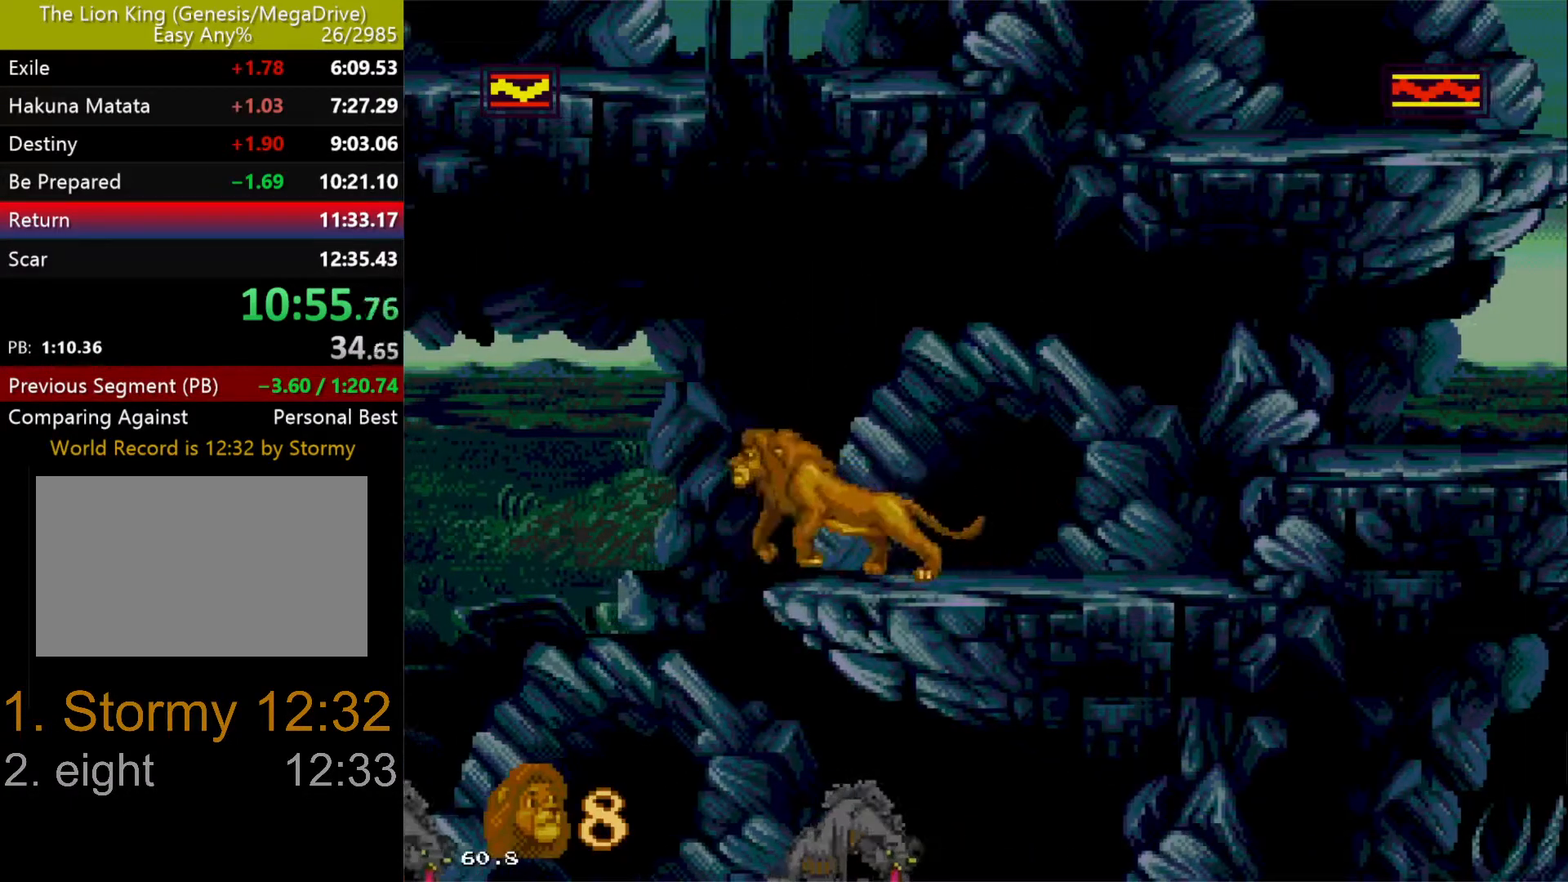
{"buttons": ["DPAD_LEFT"], "events": [[83, "C", "down"], [150, "C", "up"]]}
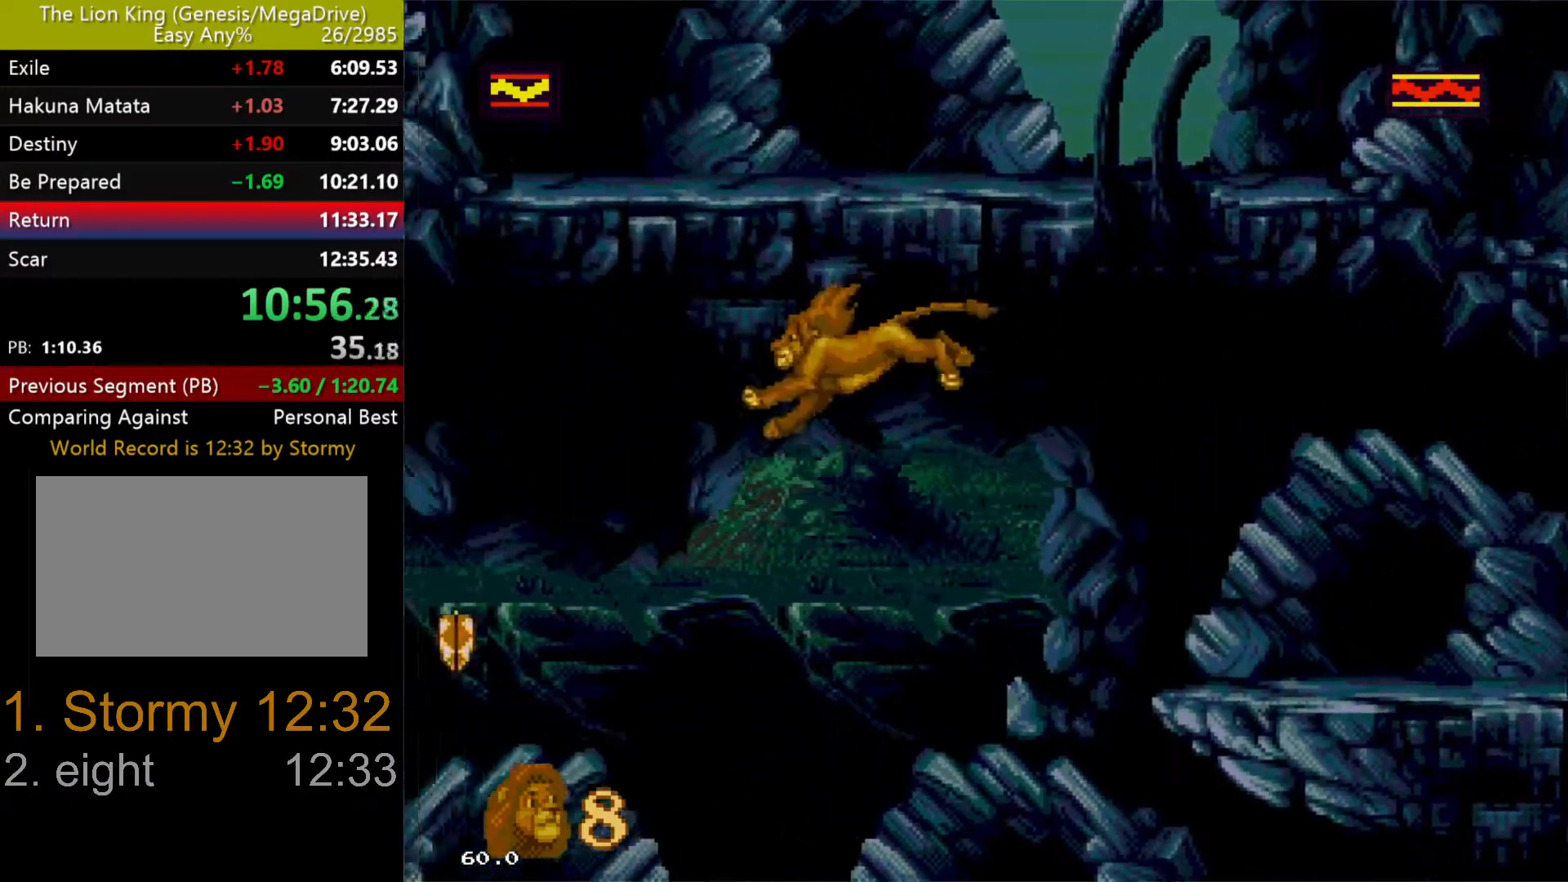
{"buttons": ["DPAD_RIGHT"], "events": [[417, "DPAD_LEFT", "up"], [450, "DPAD_RIGHT", "down"]]}
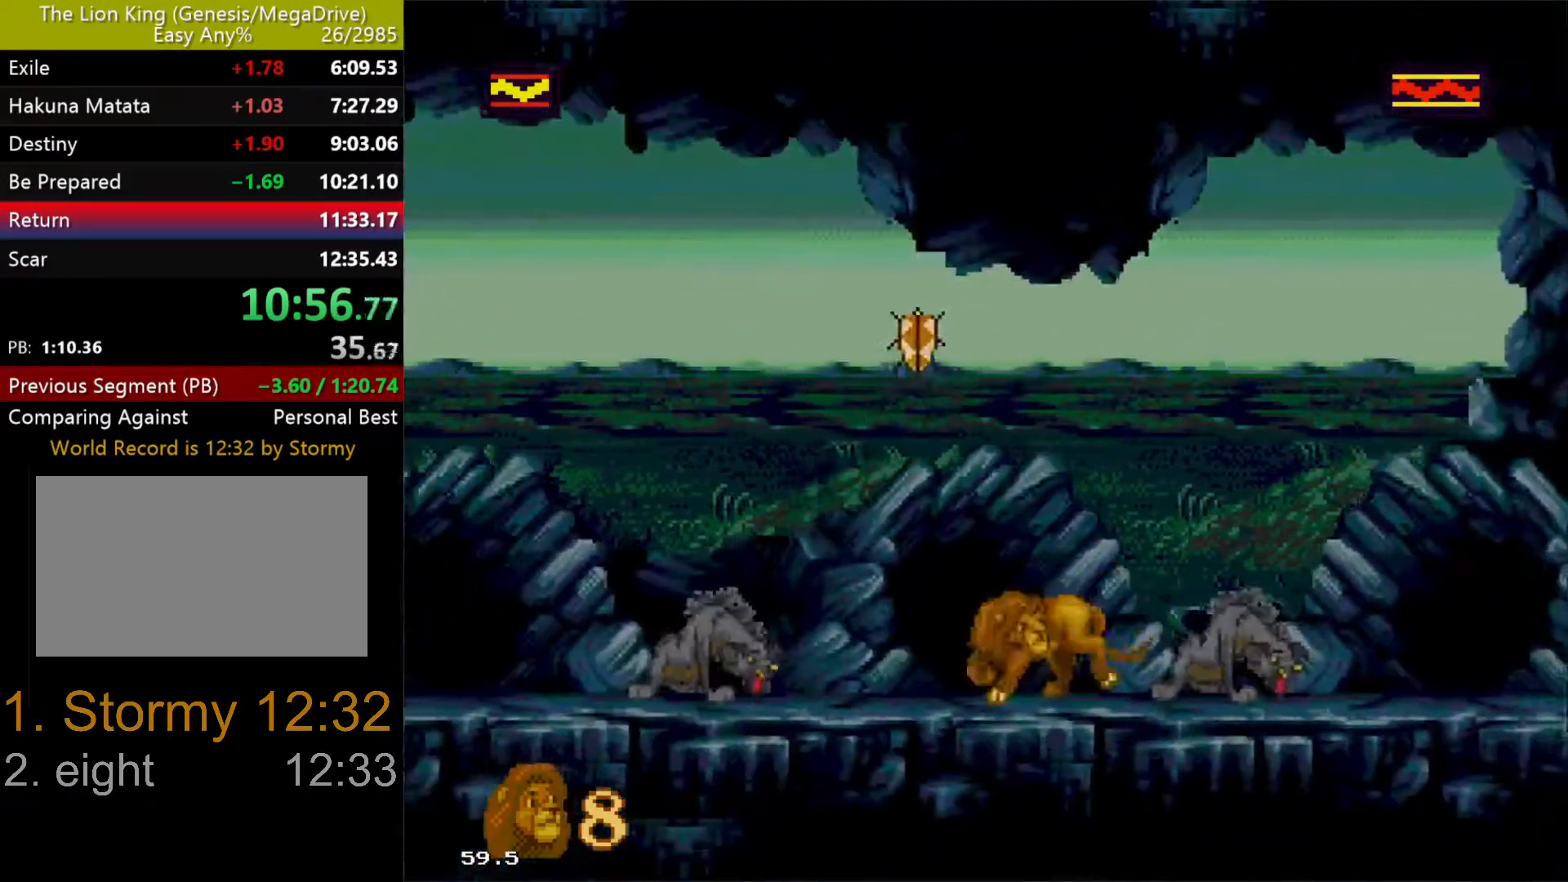
{"buttons": [], "events": [[317, "DPAD_RIGHT", "up"]]}
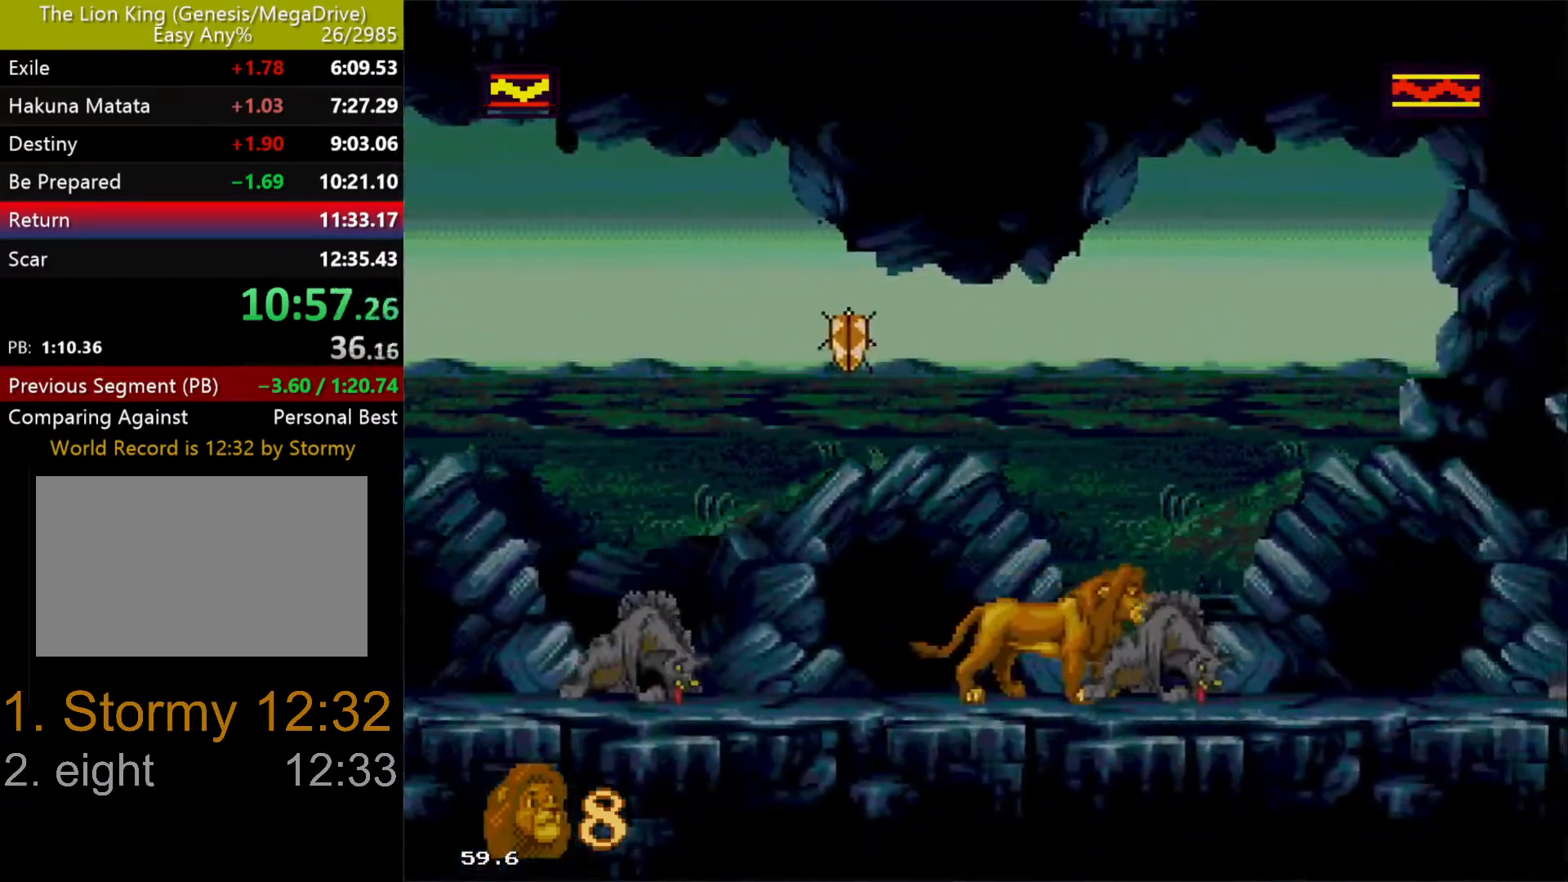
{"buttons": [], "events": [[67, "DPAD_RIGHT", "down"], [183, "DPAD_RIGHT", "up"]]}
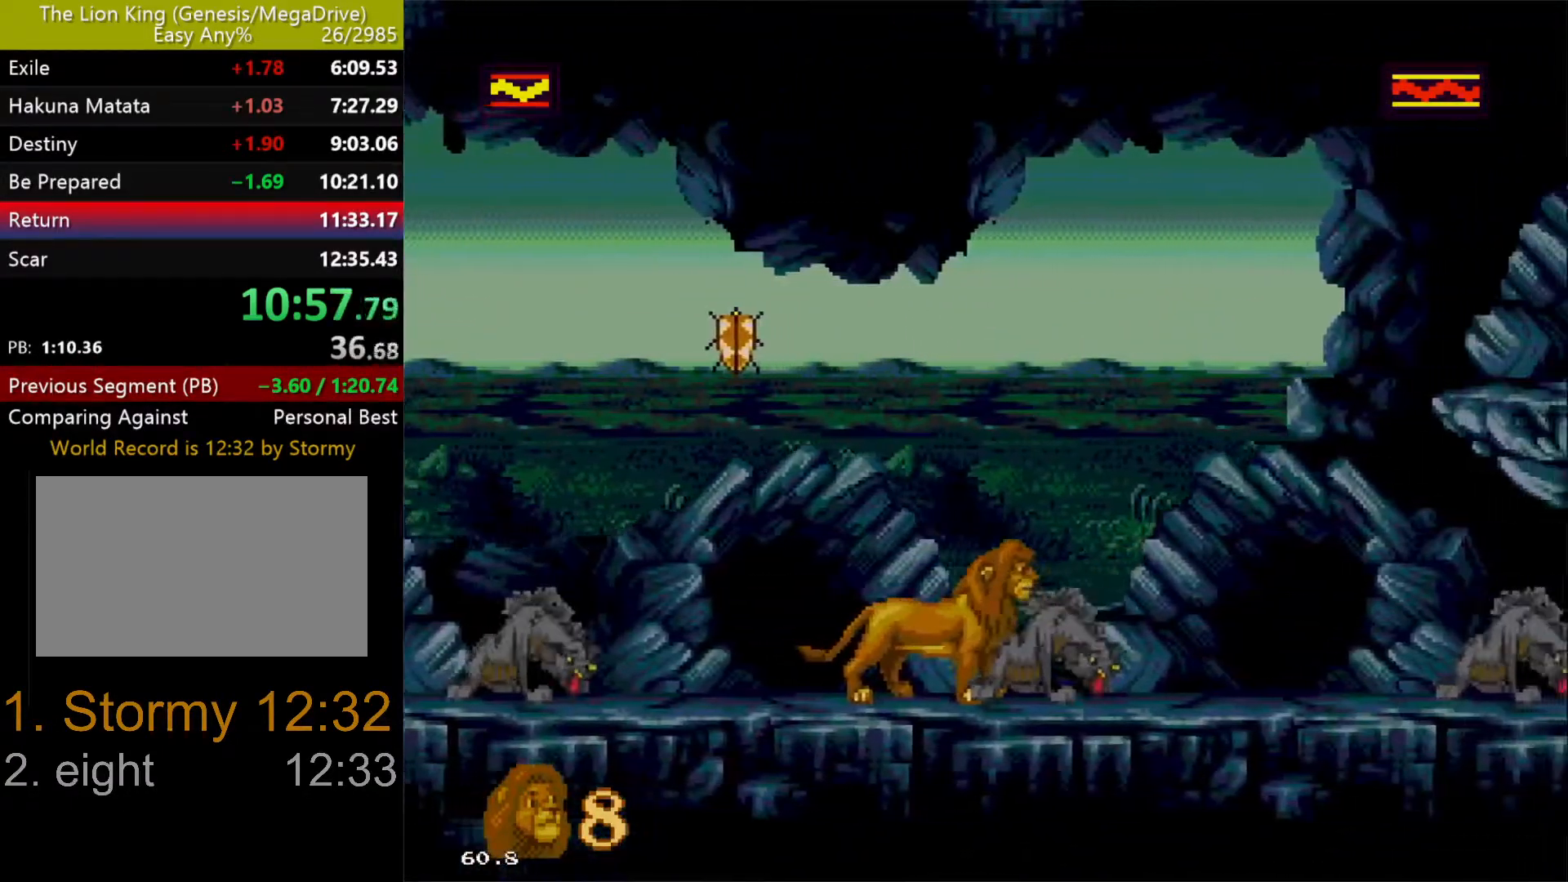
{"buttons": ["B"], "events": [[417, "B", "down"]]}
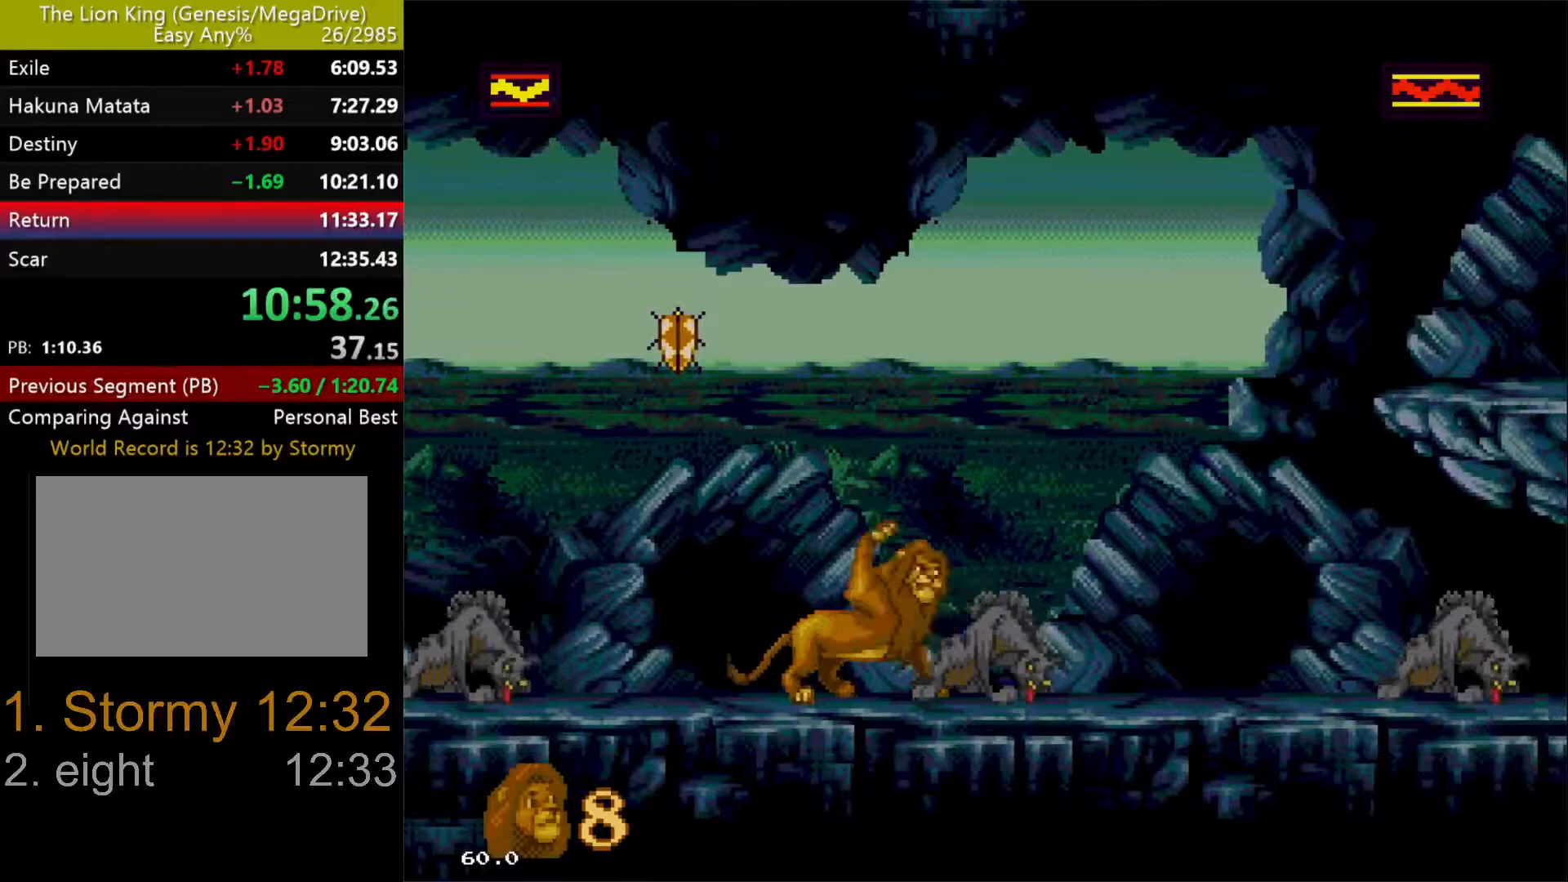
{"buttons": ["DPAD_UP", "DPAD_RIGHT"], "events": [[17, "B", "up"], [283, "DPAD_RIGHT", "down"], [400, "DPAD_UP", "down"]]}
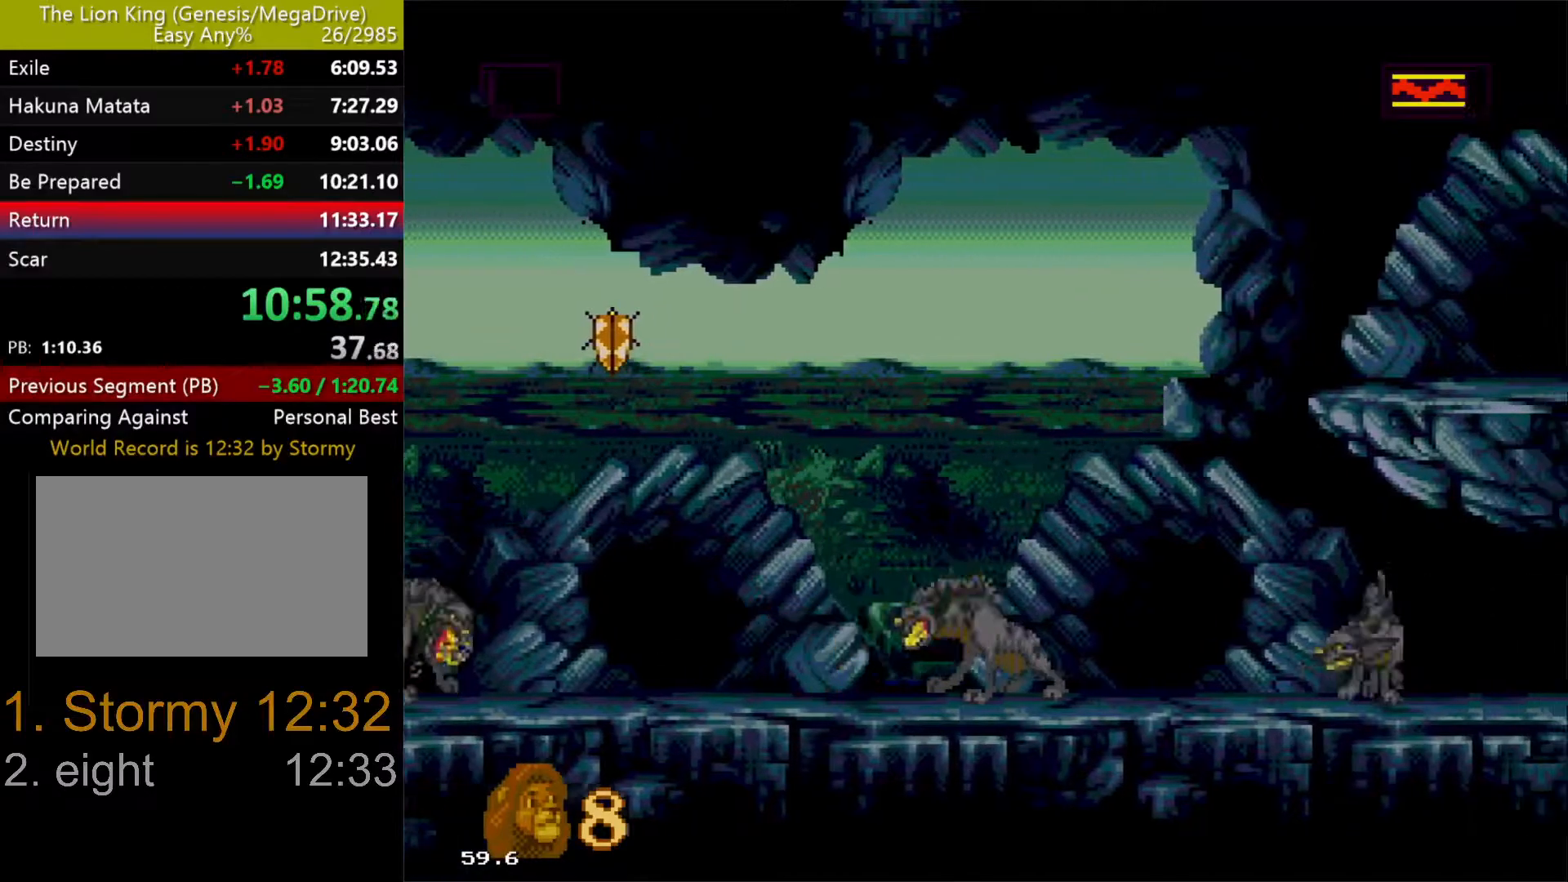
{"buttons": ["DPAD_RIGHT"], "events": [[267, "DPAD_UP", "up"]]}
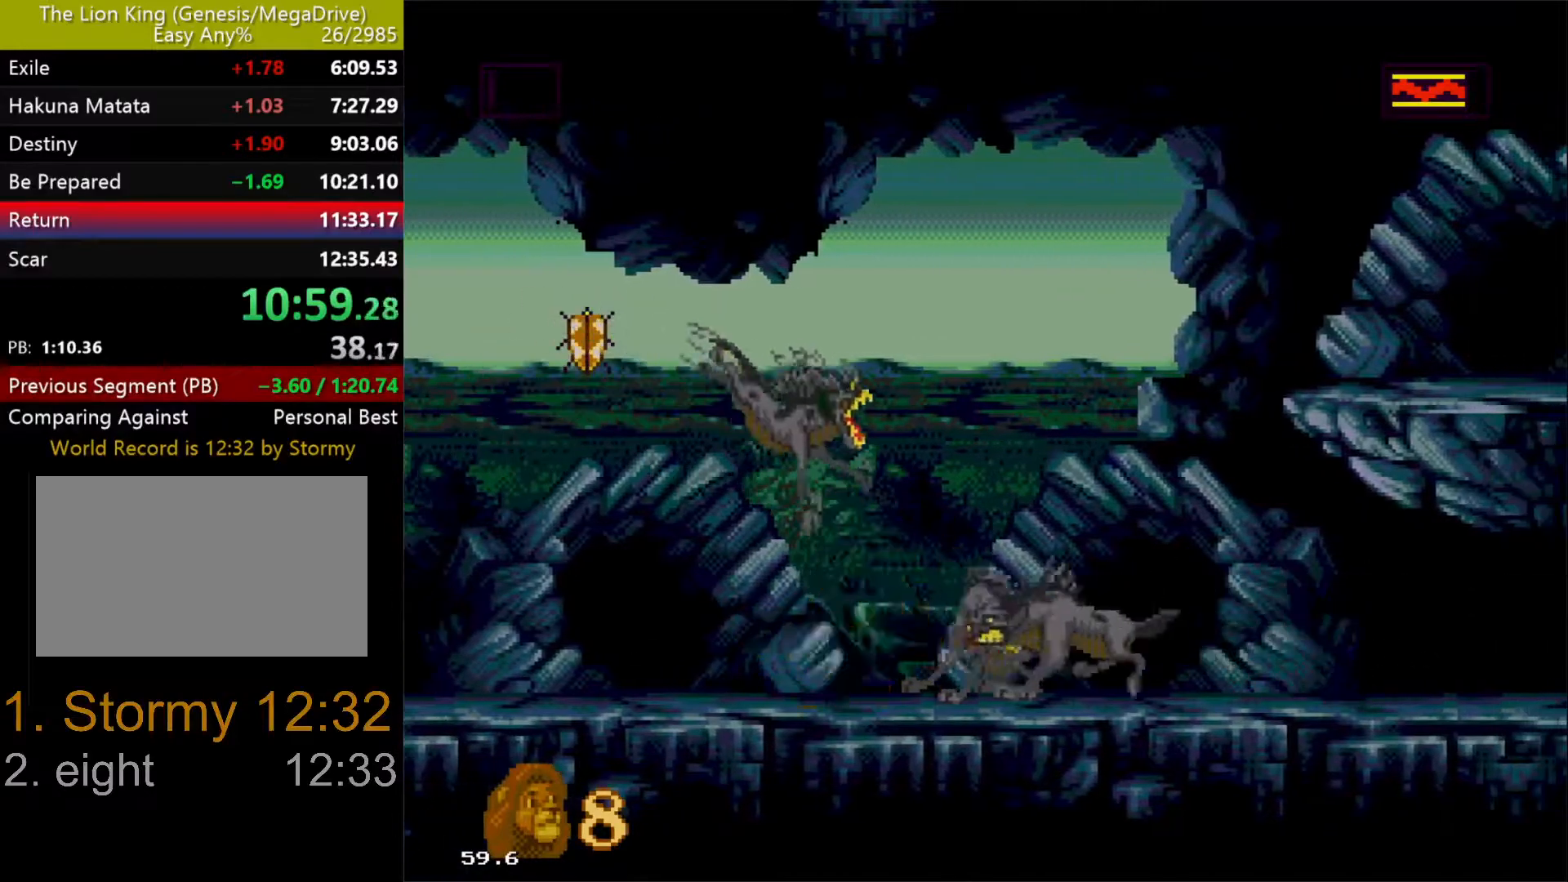
{"buttons": ["C", "DPAD_UP", "DPAD_RIGHT"], "events": [[367, "C", "down"], [433, "DPAD_UP", "down"]]}
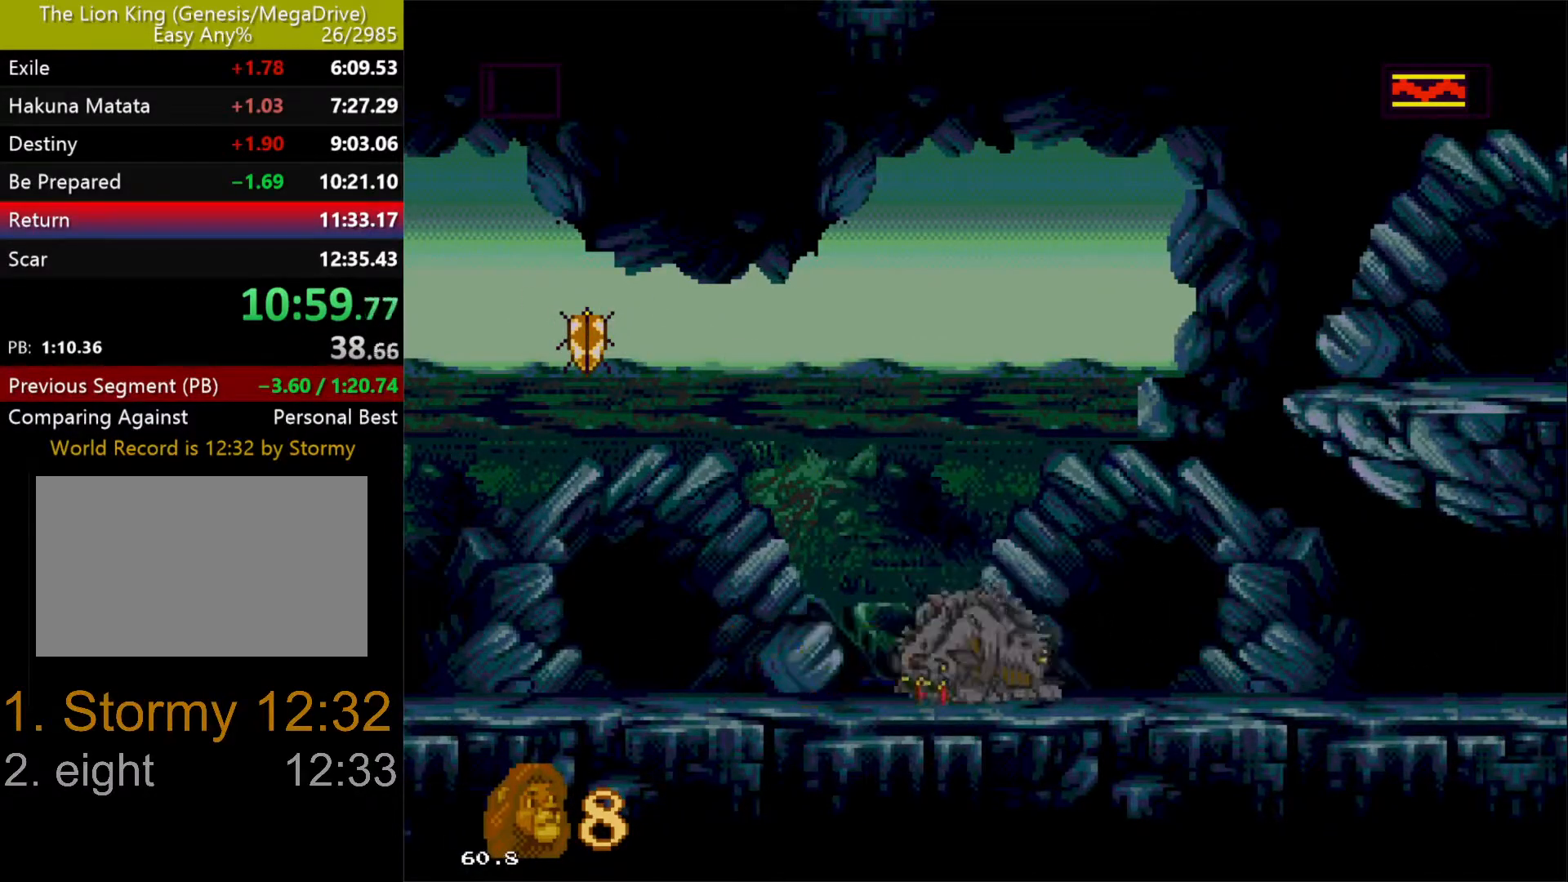
{"buttons": ["DPAD_RIGHT"], "events": [[317, "DPAD_UP", "up"], [433, "C", "up"]]}
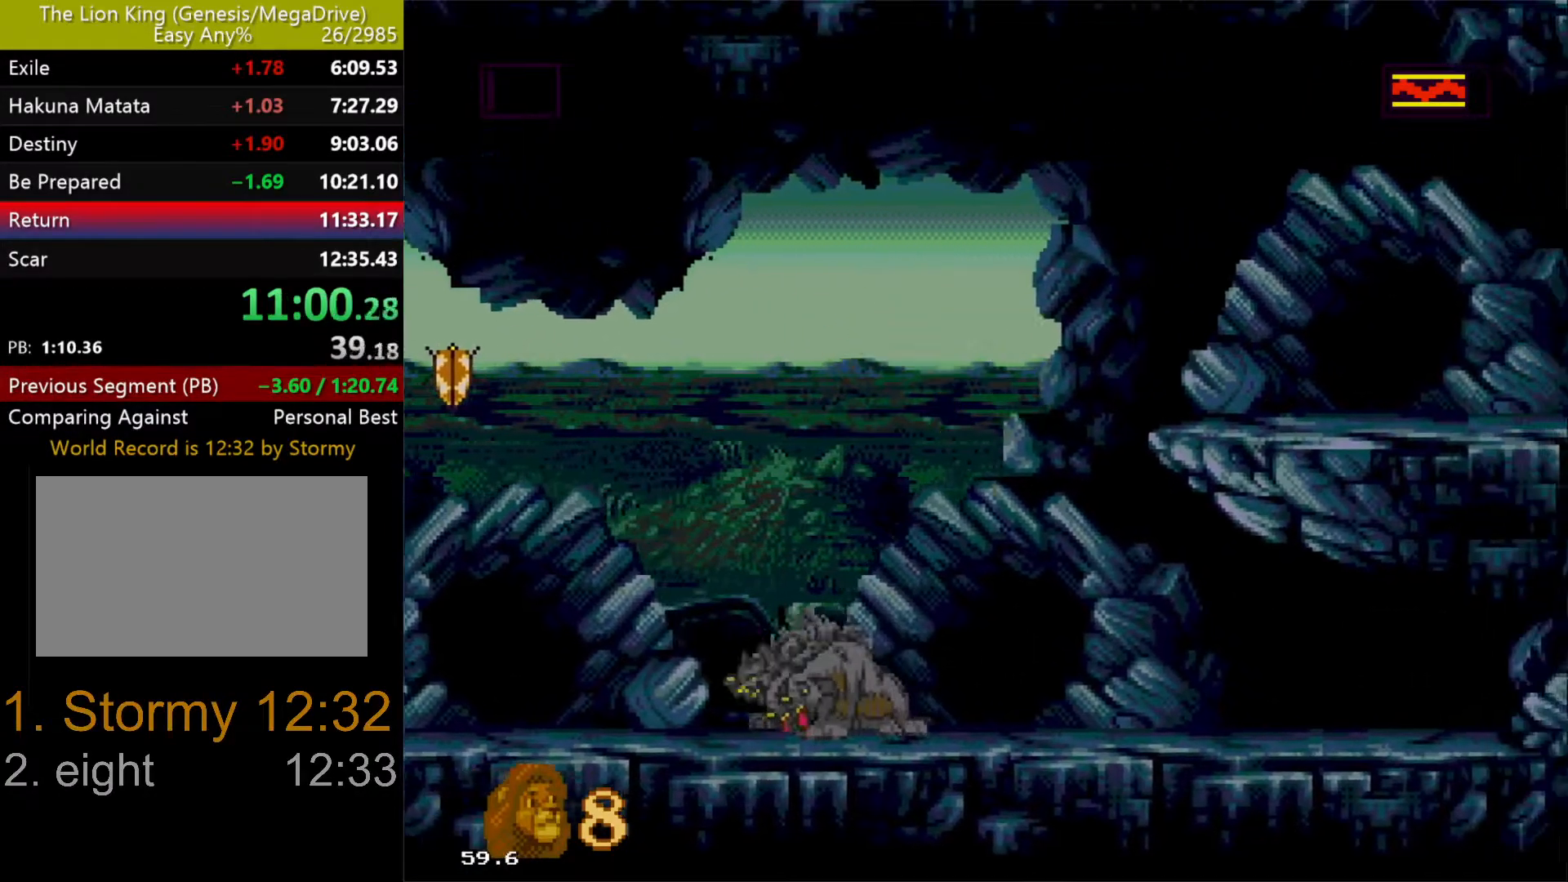
{"buttons": ["B"], "events": [[133, "DPAD_LEFT", "down"], [133, "DPAD_RIGHT", "up"], [283, "DPAD_LEFT", "up"], [300, "B", "down"], [400, "B", "up"], [433, "B", "down"]]}
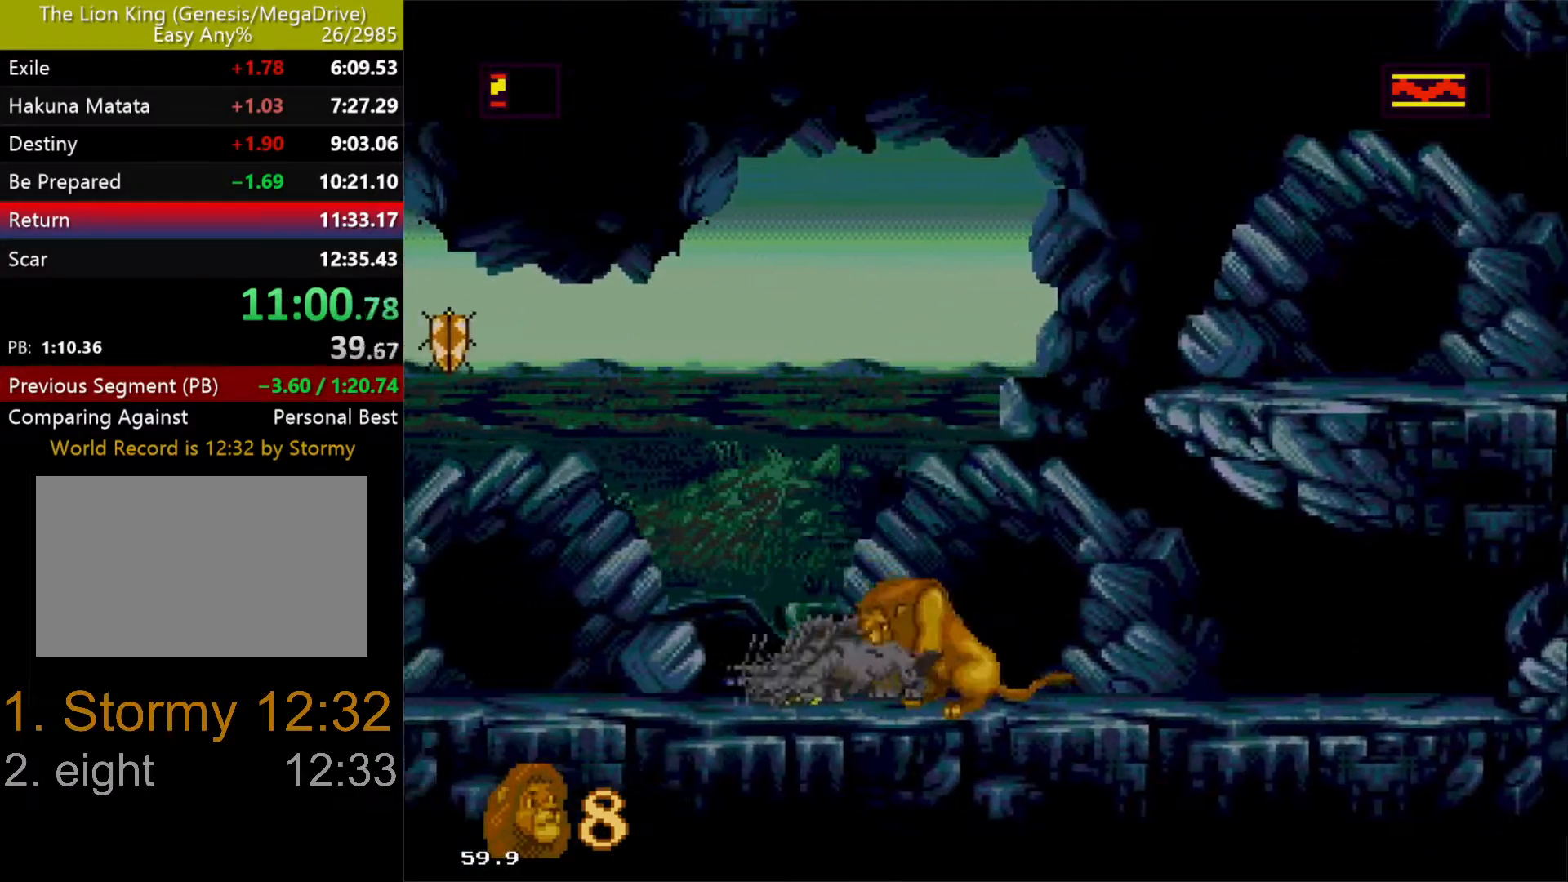
{"buttons": ["B"], "events": [[17, "B", "up"], [67, "B", "down"], [167, "B", "up"], [217, "B", "down"], [283, "B", "up"], [350, "B", "down"], [417, "B", "up"], [450, "B", "down"]]}
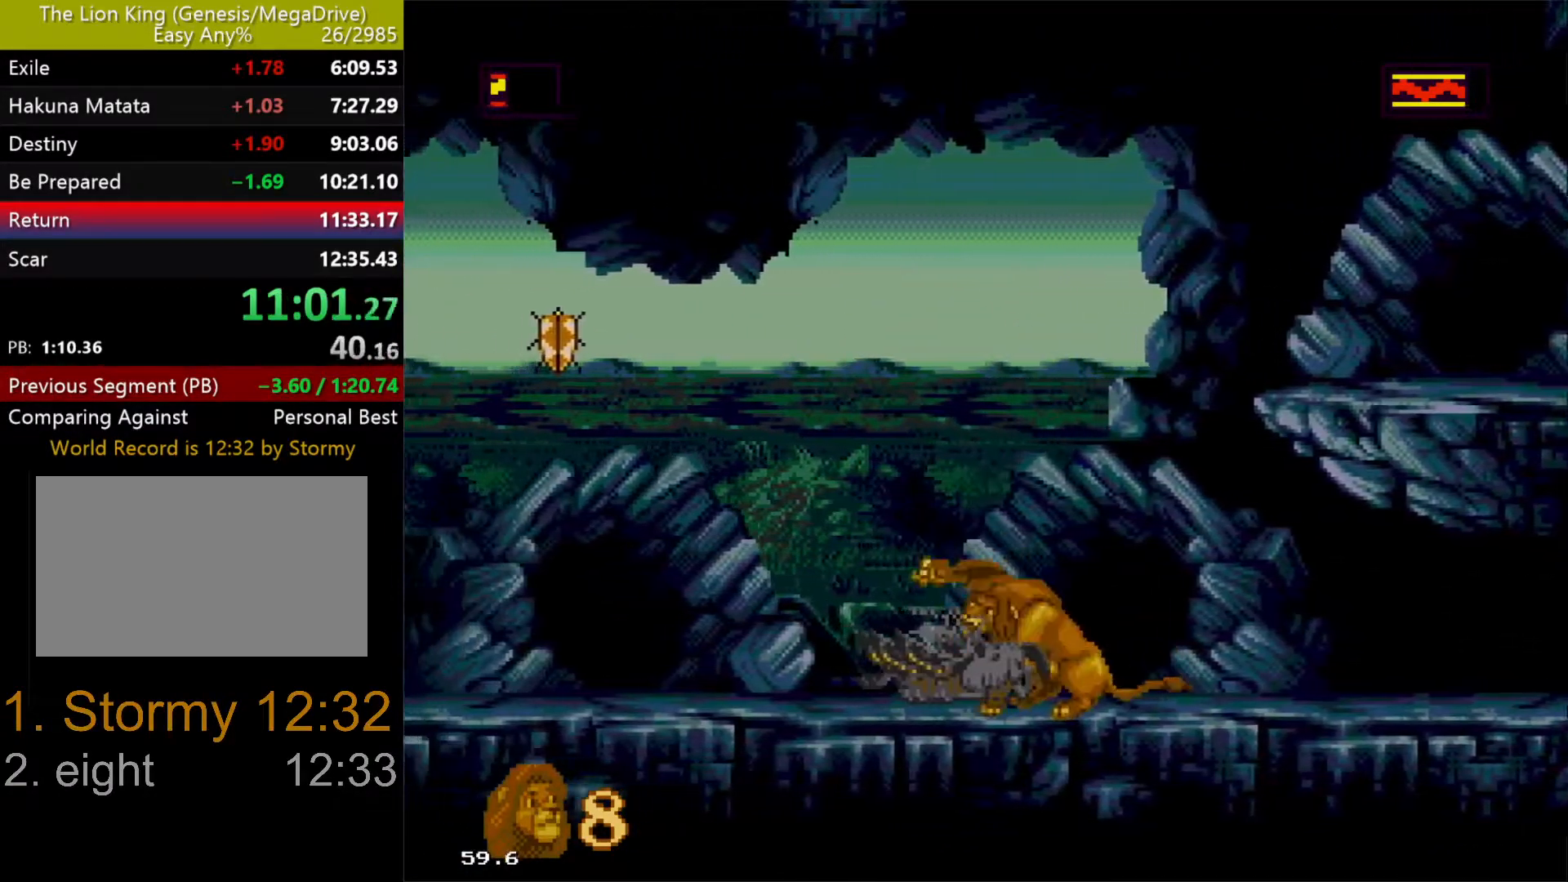
{"buttons": [], "events": [[50, "B", "up"], [117, "B", "down"], [200, "B", "up"], [267, "B", "down"], [333, "B", "up"], [383, "B", "down"], [467, "B", "up"]]}
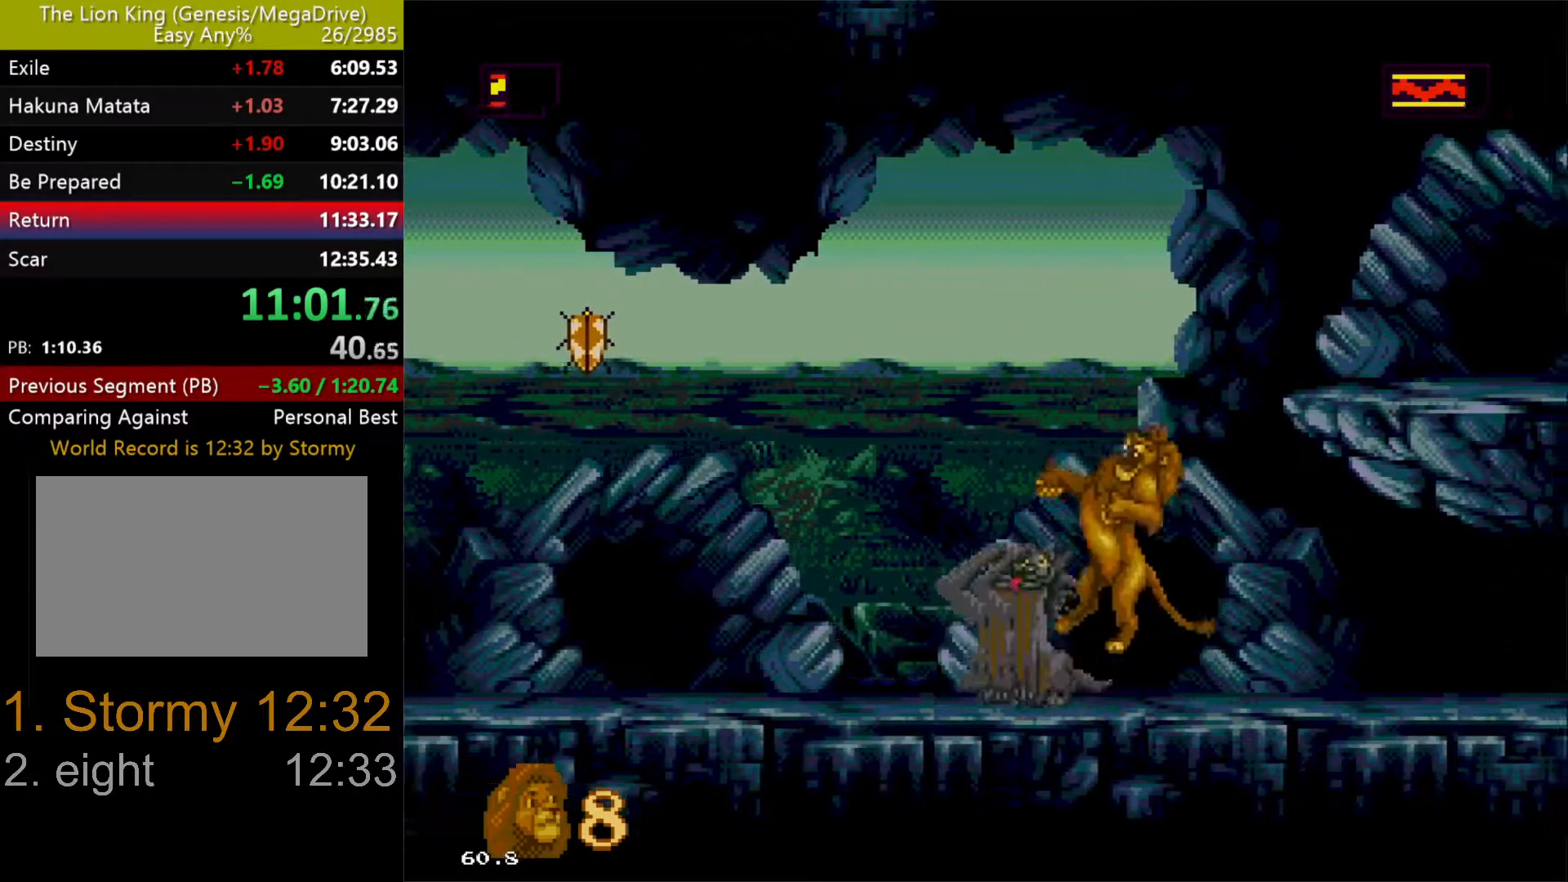
{"buttons": ["DPAD_LEFT"], "events": [[17, "B", "down"], [117, "B", "up"], [117, "DPAD_LEFT", "down"]]}
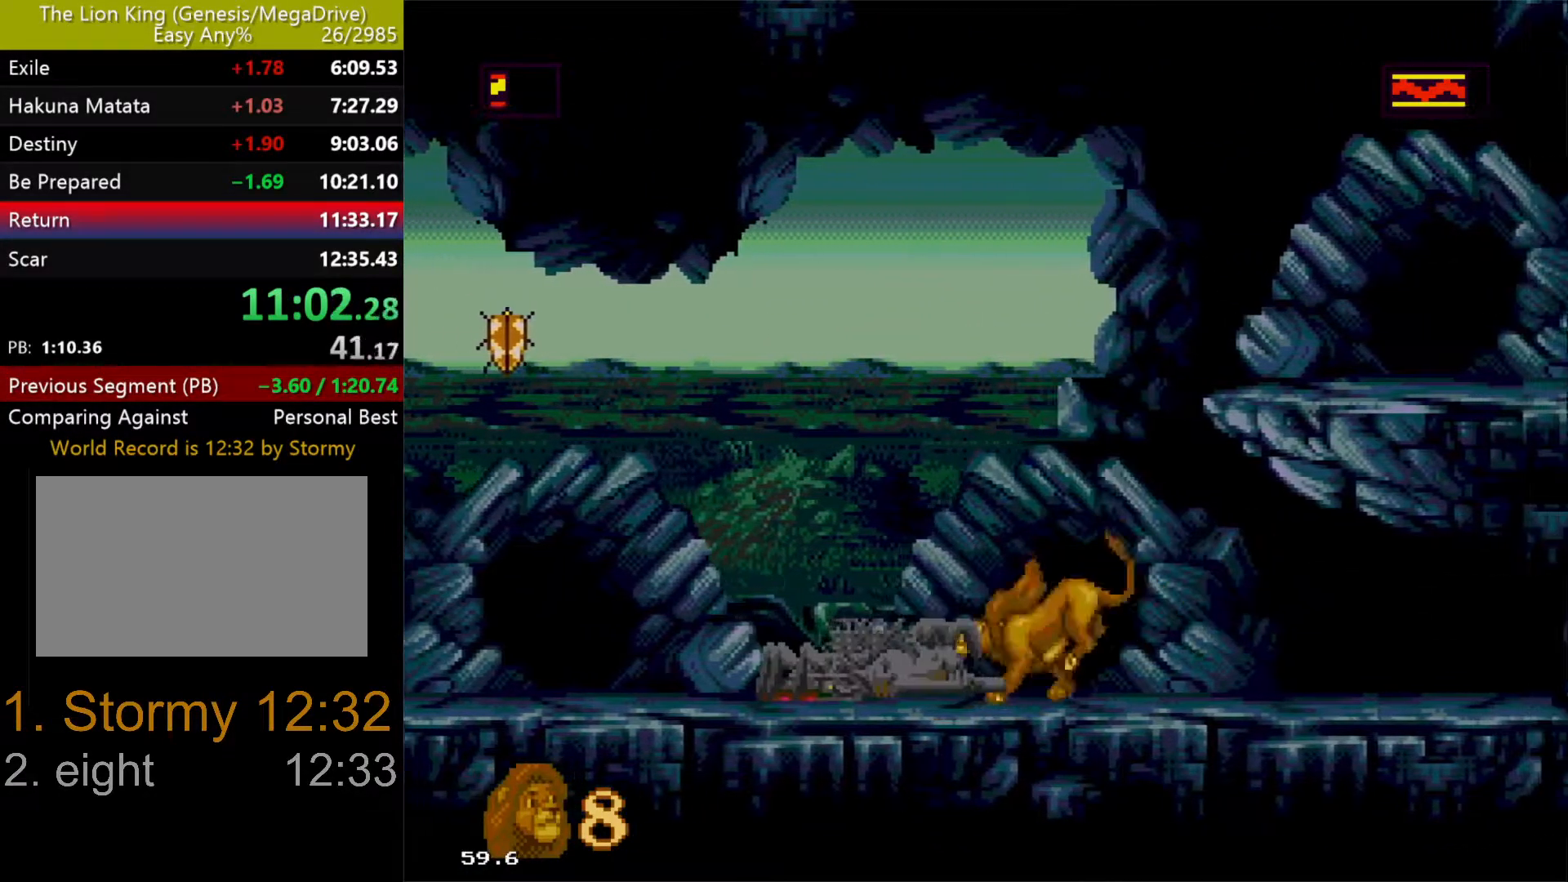
{"buttons": [], "events": [[33, "DPAD_UP", "down"], [50, "DPAD_LEFT", "up"], [50, "DPAD_RIGHT", "down"], [200, "DPAD_RIGHT", "up"], [200, "DPAD_UP", "up"]]}
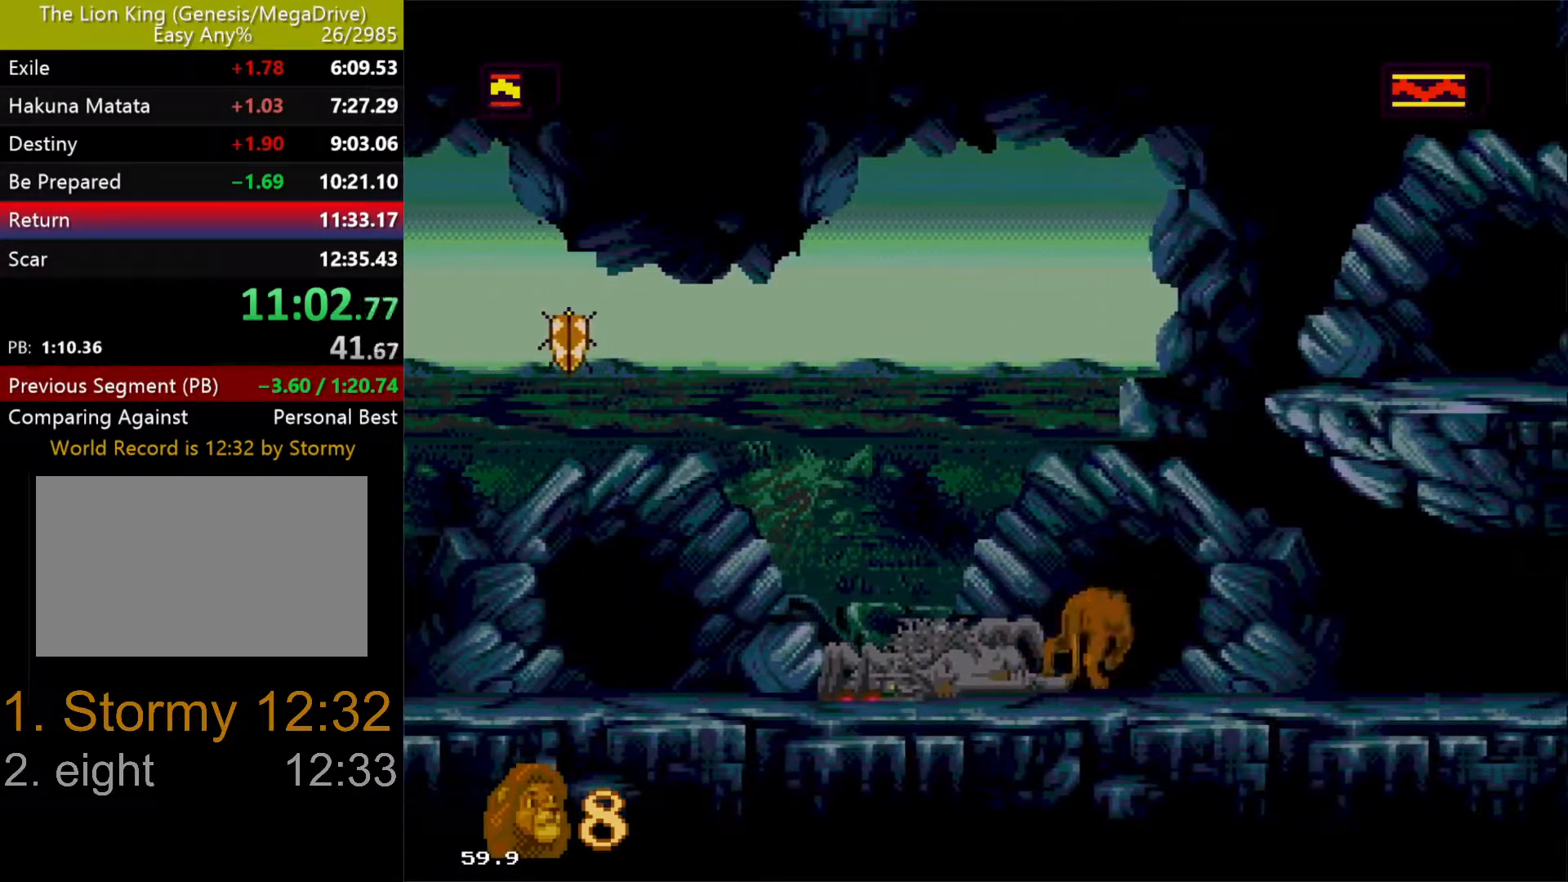
{"buttons": [], "events": []}
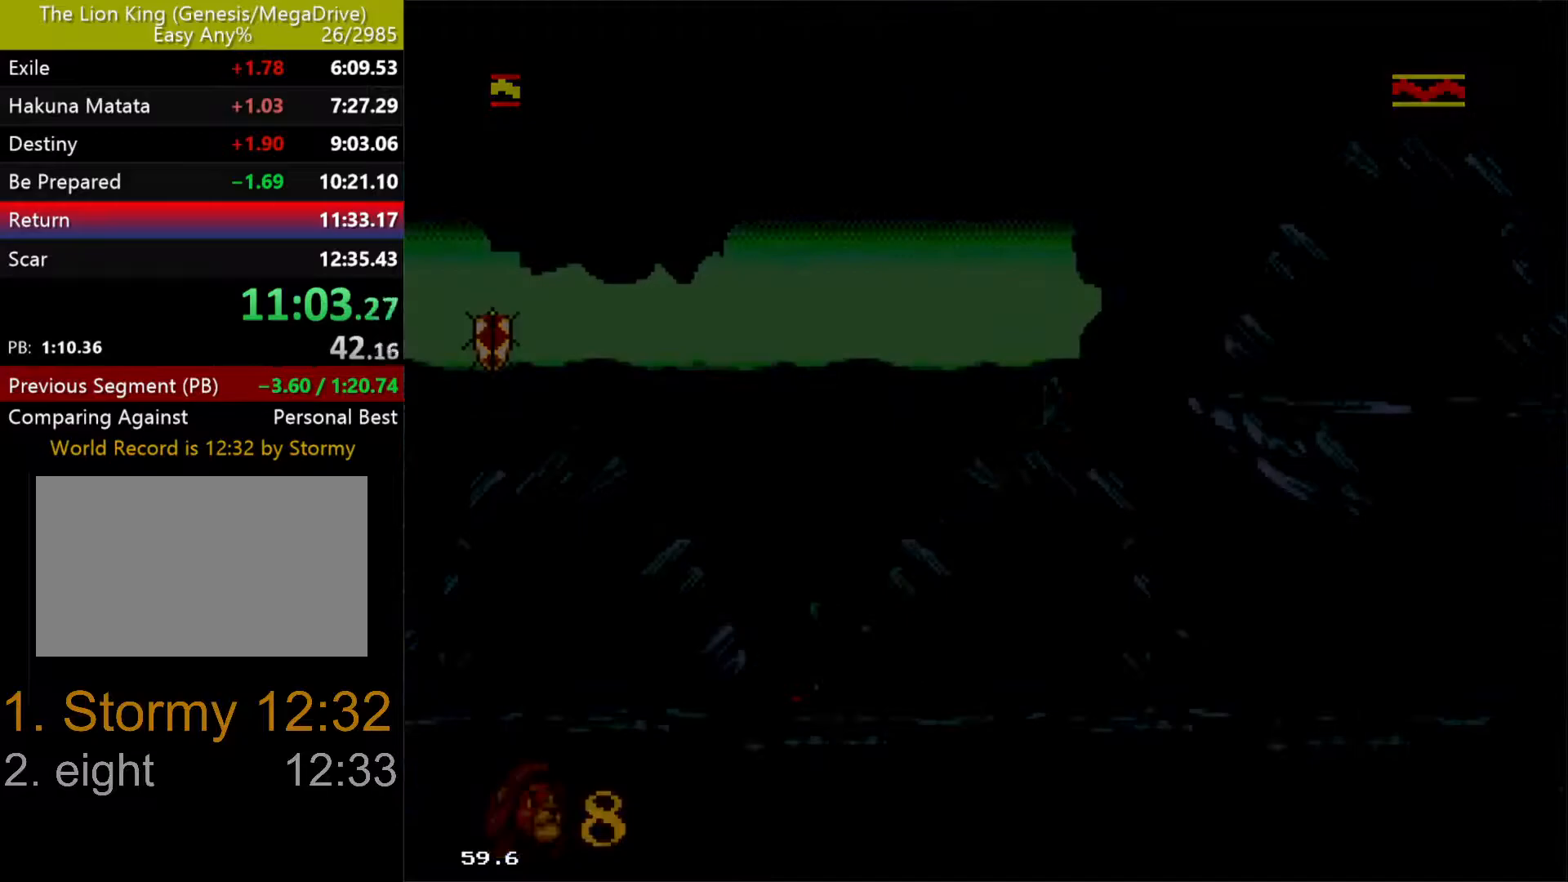
{"buttons": [], "events": []}
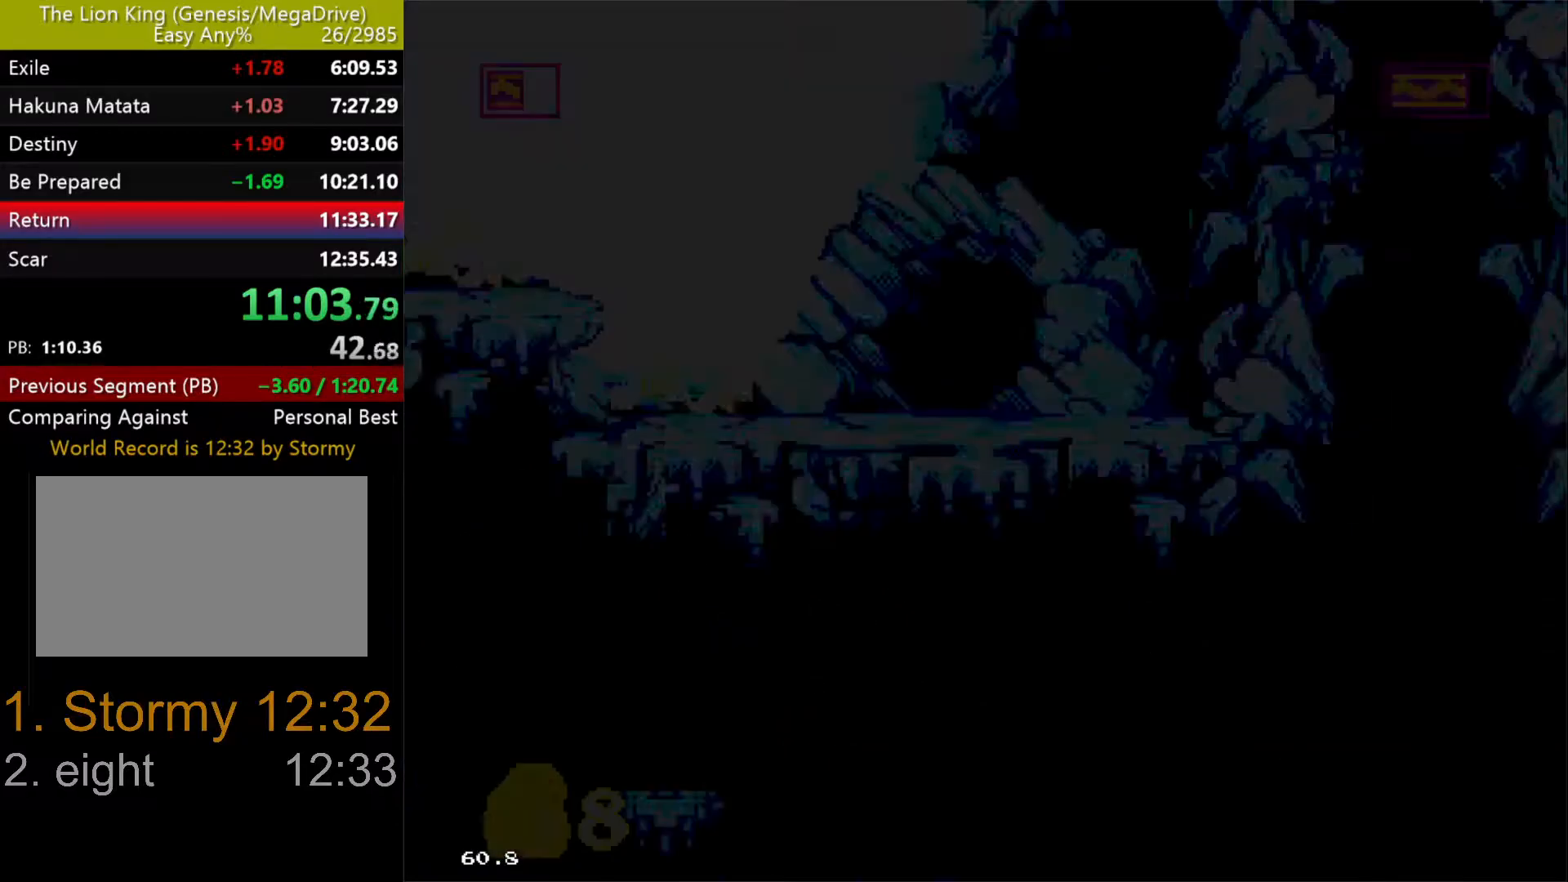
{"buttons": [], "events": []}
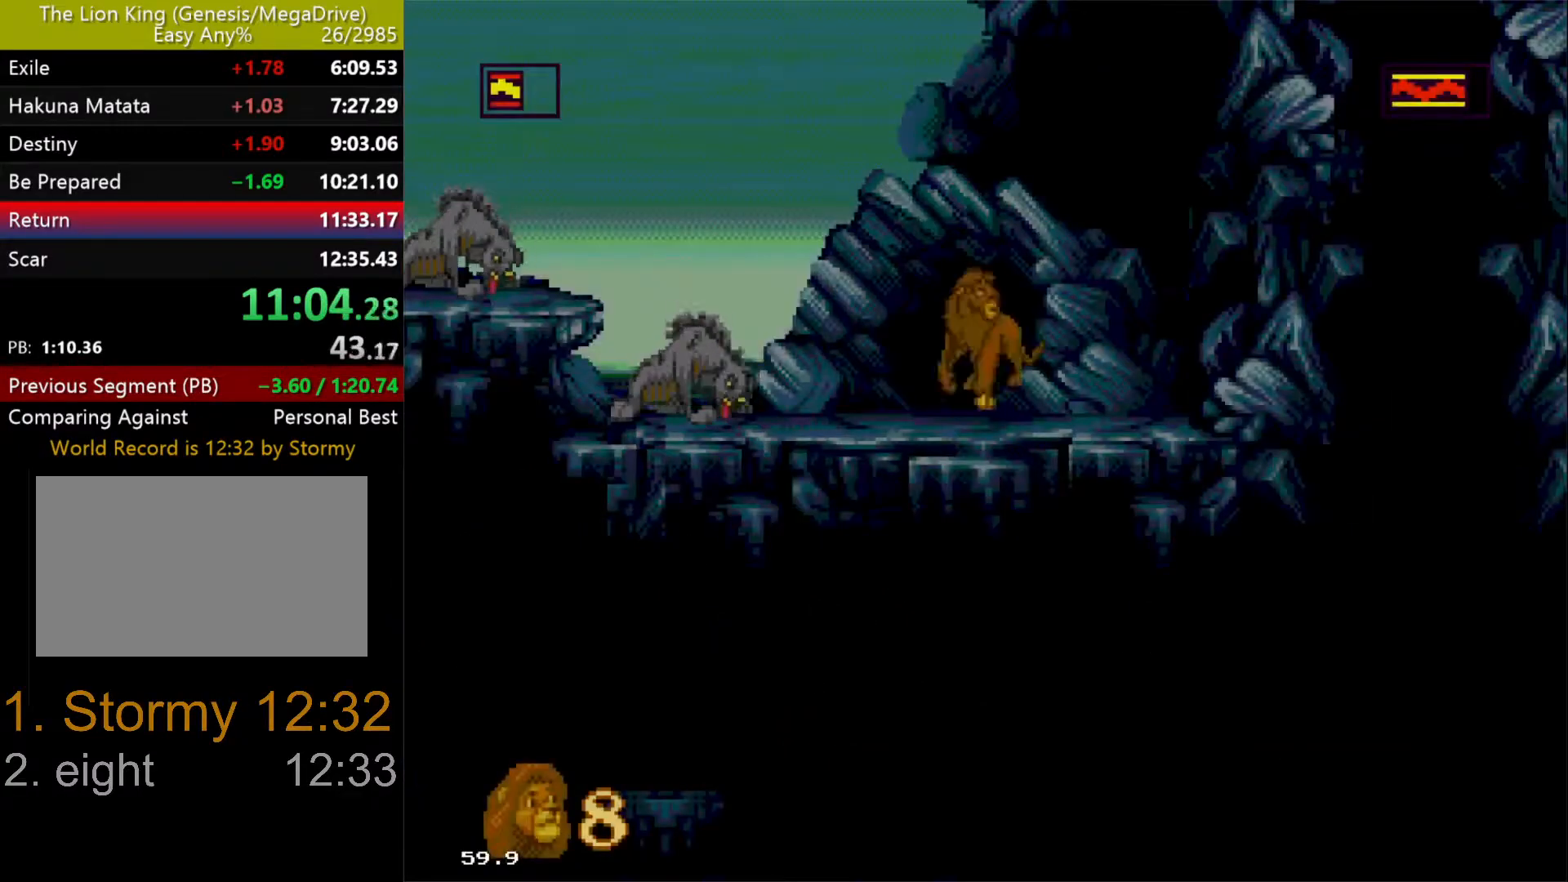
{"buttons": ["C"], "events": [[467, "C", "down"]]}
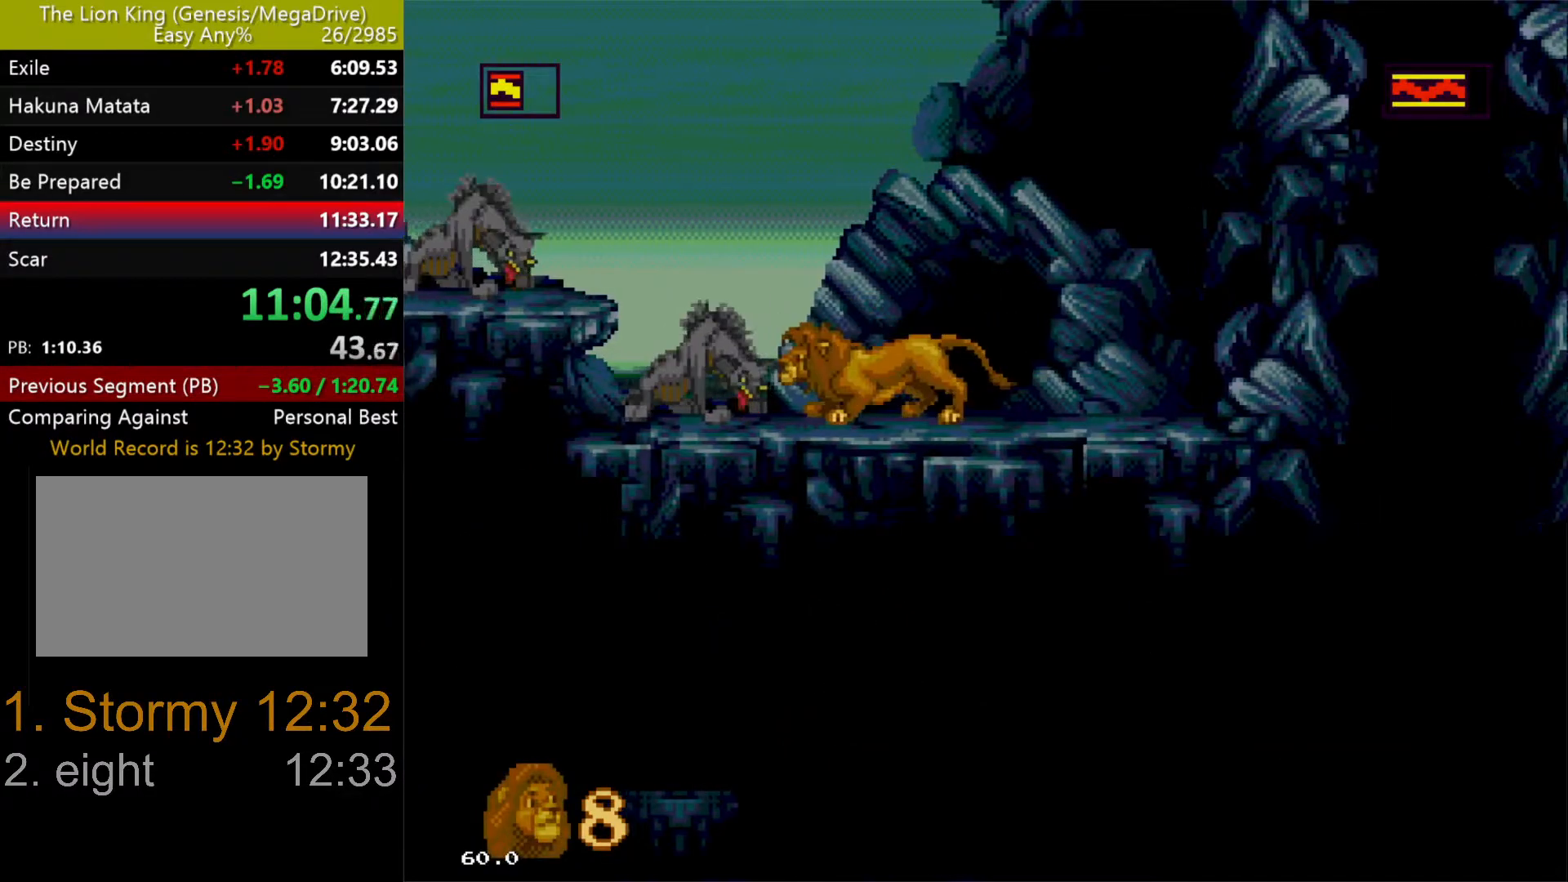
{"buttons": [], "events": [[33, "C", "up"], [117, "DPAD_LEFT", "down"], [400, "DPAD_LEFT", "up"]]}
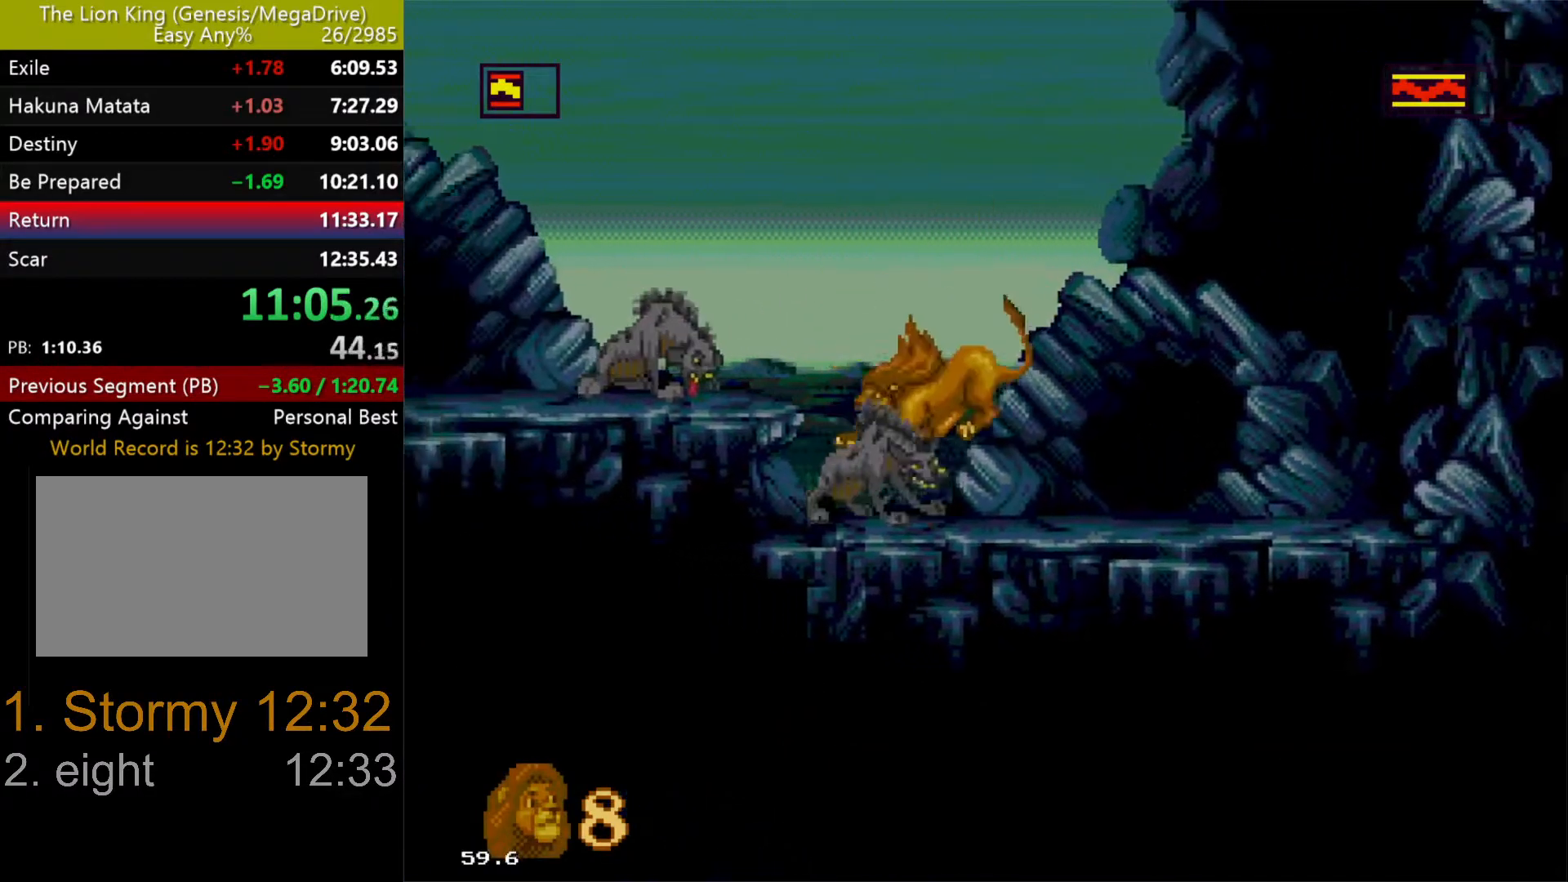
{"buttons": ["B"], "events": [[67, "B", "down"], [133, "B", "up"], [183, "B", "down"], [283, "B", "up"], [317, "B", "down"], [400, "B", "up"], [450, "B", "down"]]}
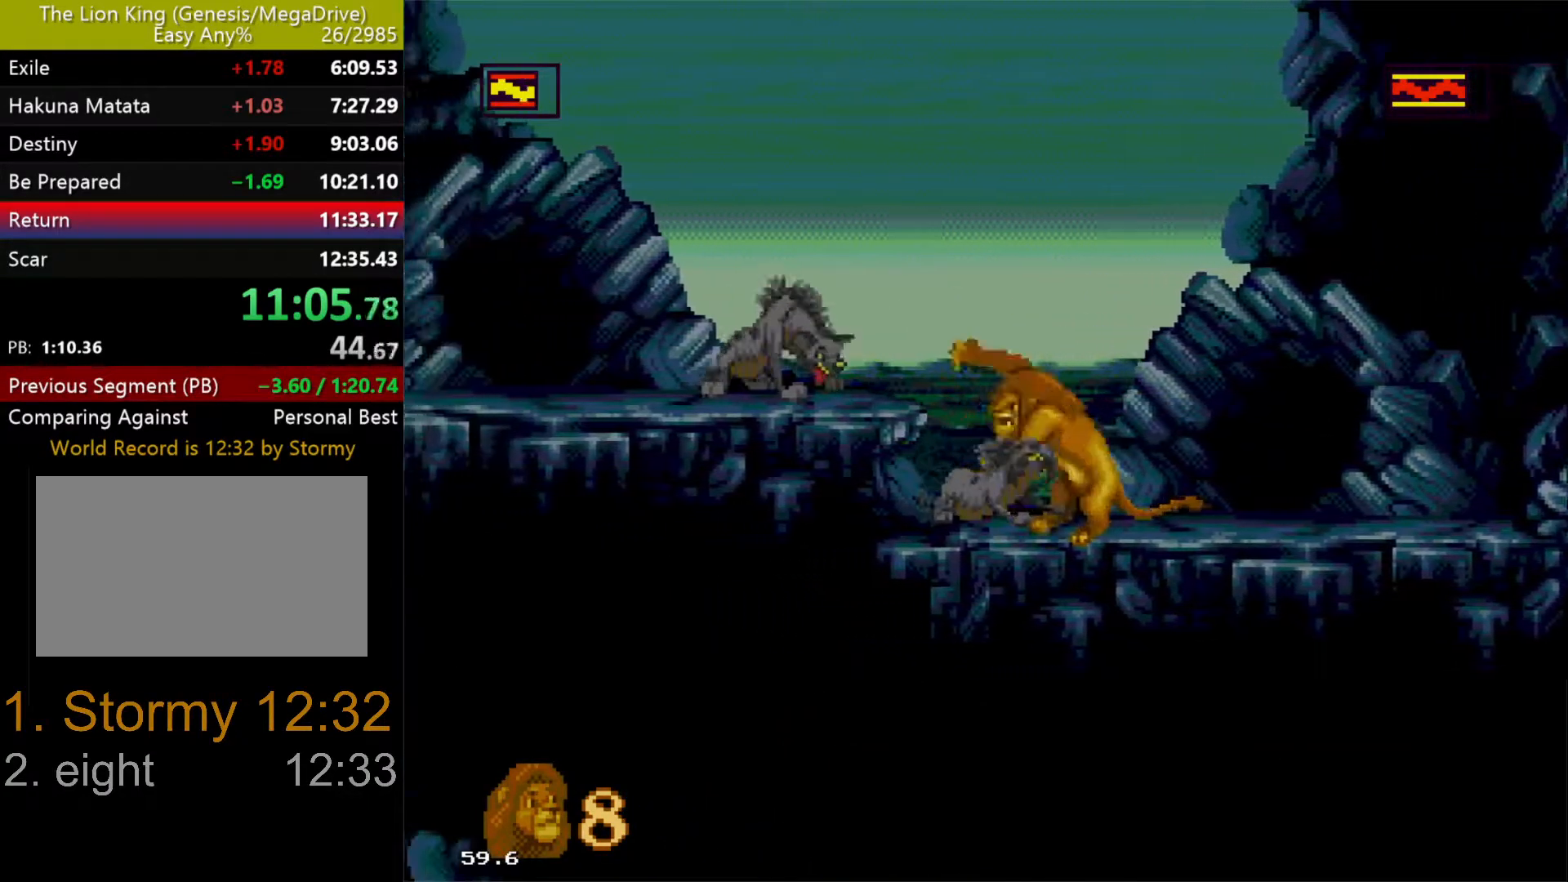
{"buttons": ["B"], "events": [[33, "B", "up"], [67, "B", "down"], [167, "B", "up"], [217, "B", "down"], [300, "B", "up"], [350, "B", "down"], [433, "B", "up"], [500, "B", "down"]]}
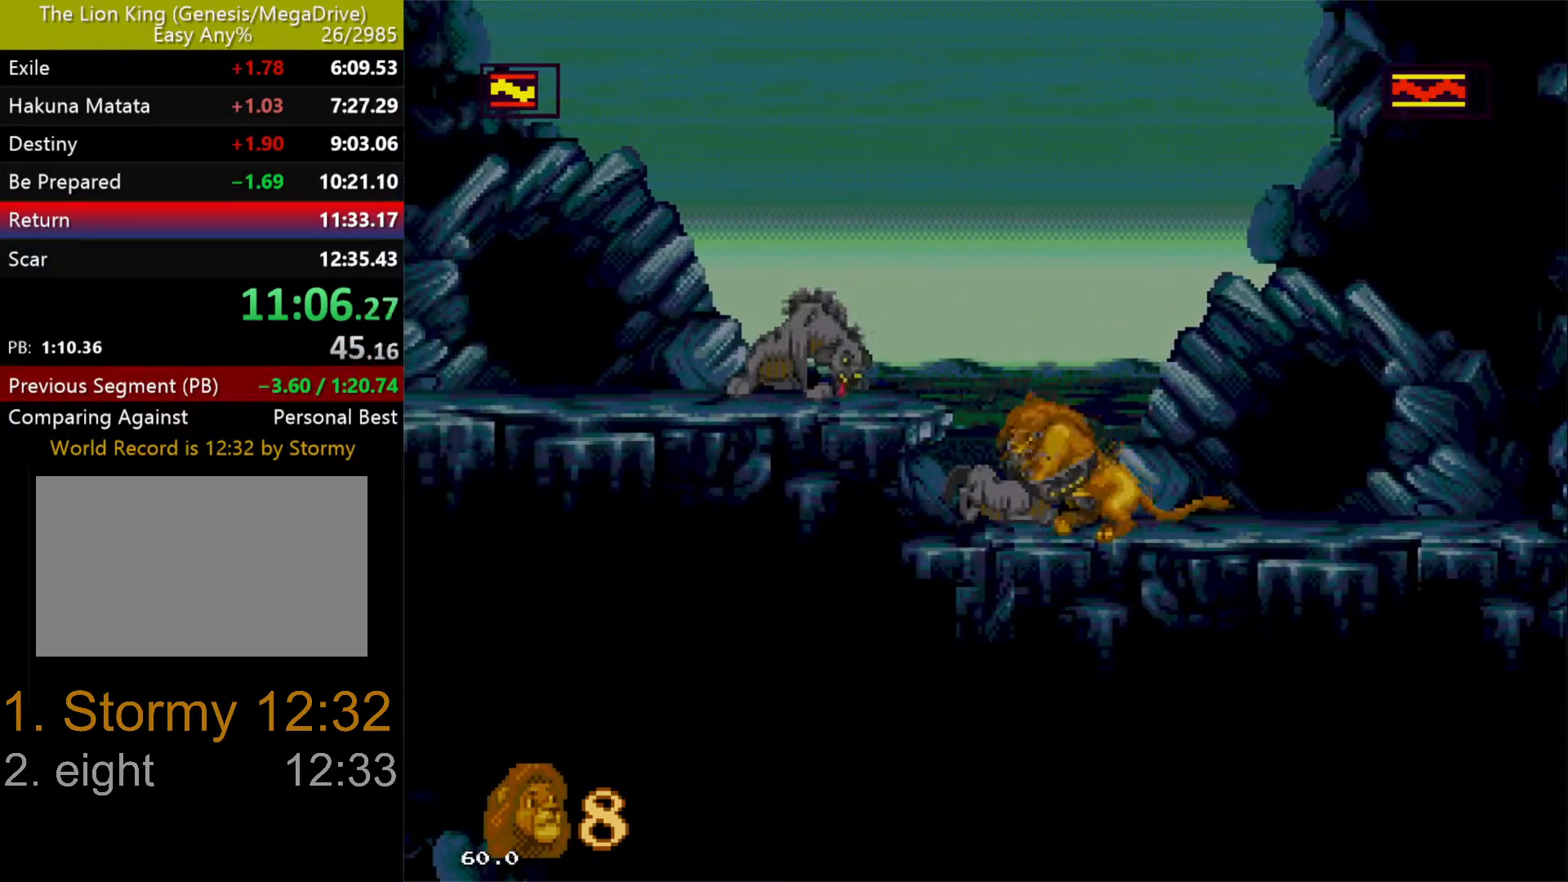
{"buttons": ["DPAD_LEFT"], "events": [[100, "B", "up"], [150, "B", "down"], [217, "B", "up"], [367, "DPAD_LEFT", "down"]]}
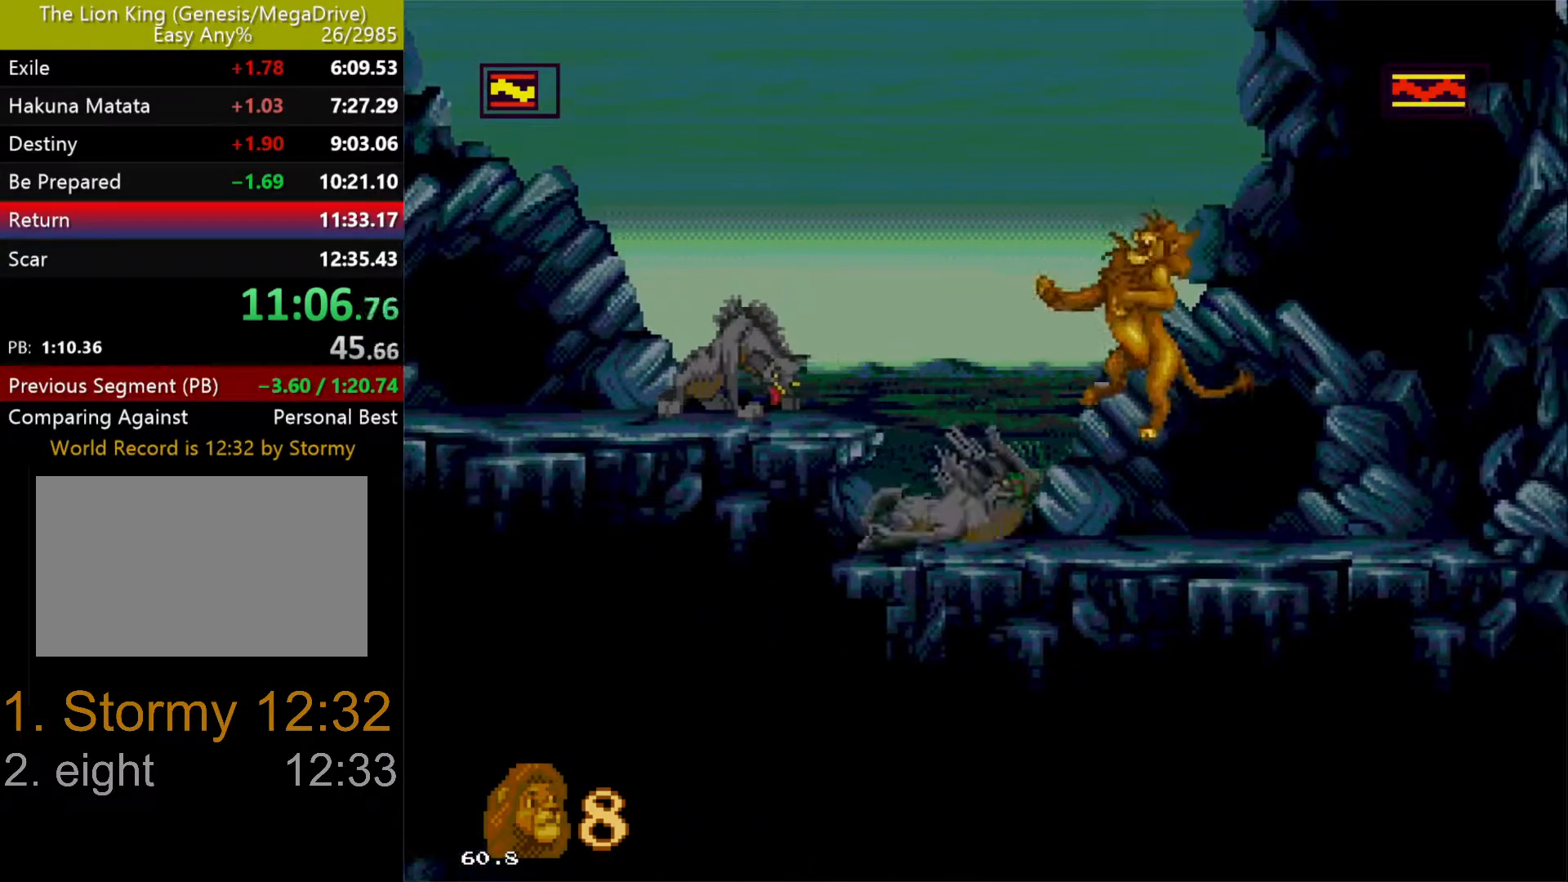
{"buttons": ["C", "DPAD_LEFT"], "events": [[400, "C", "down"]]}
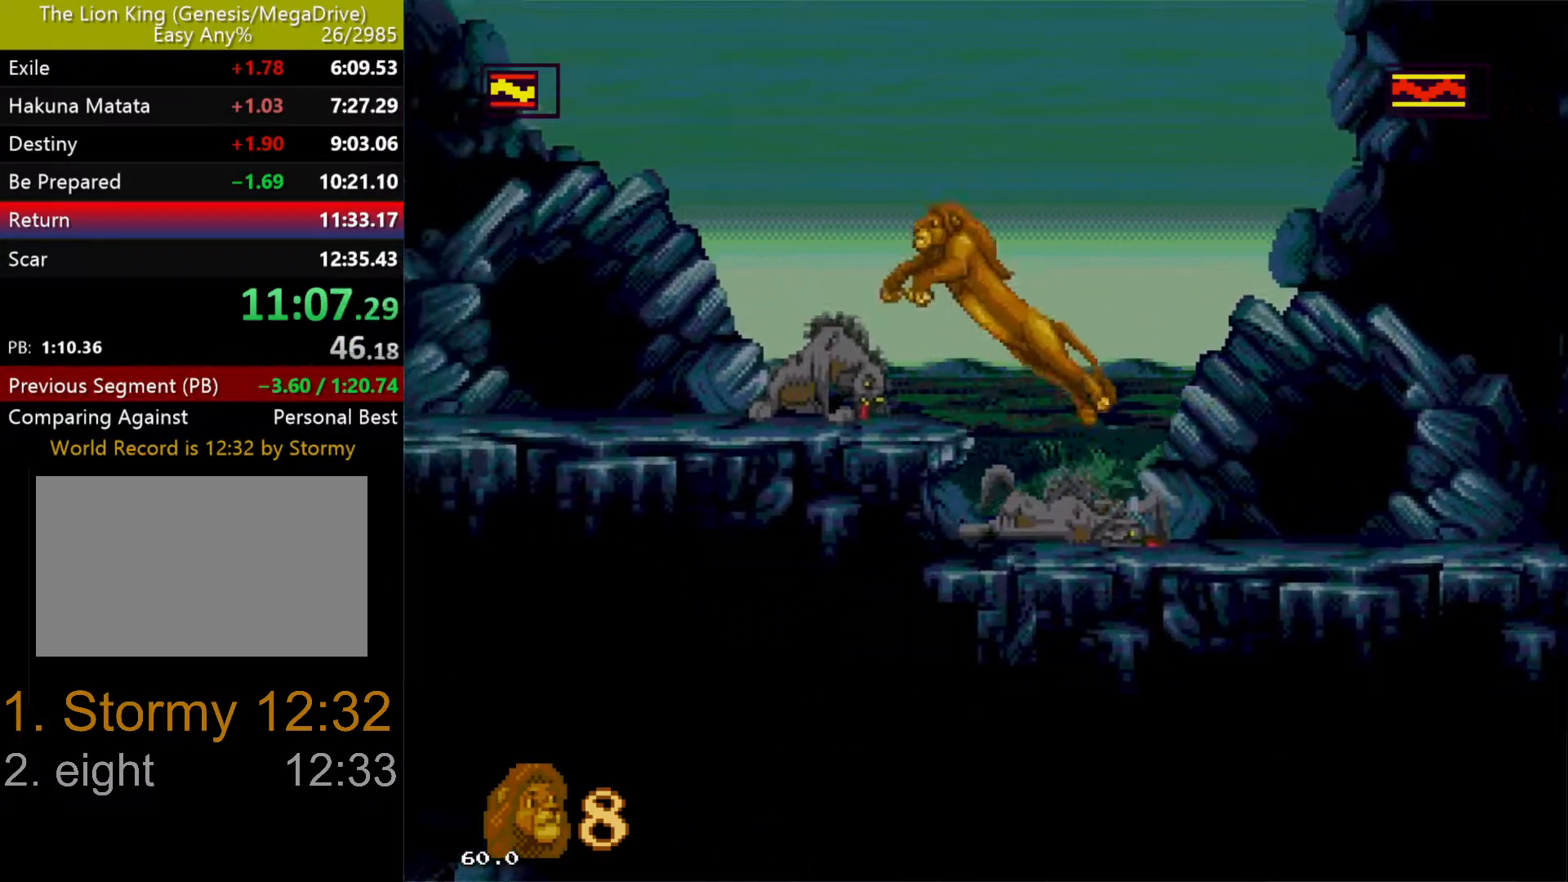
{"buttons": [], "events": [[400, "C", "up"], [400, "DPAD_LEFT", "up"], [417, "DPAD_RIGHT", "down"], [500, "DPAD_RIGHT", "up"]]}
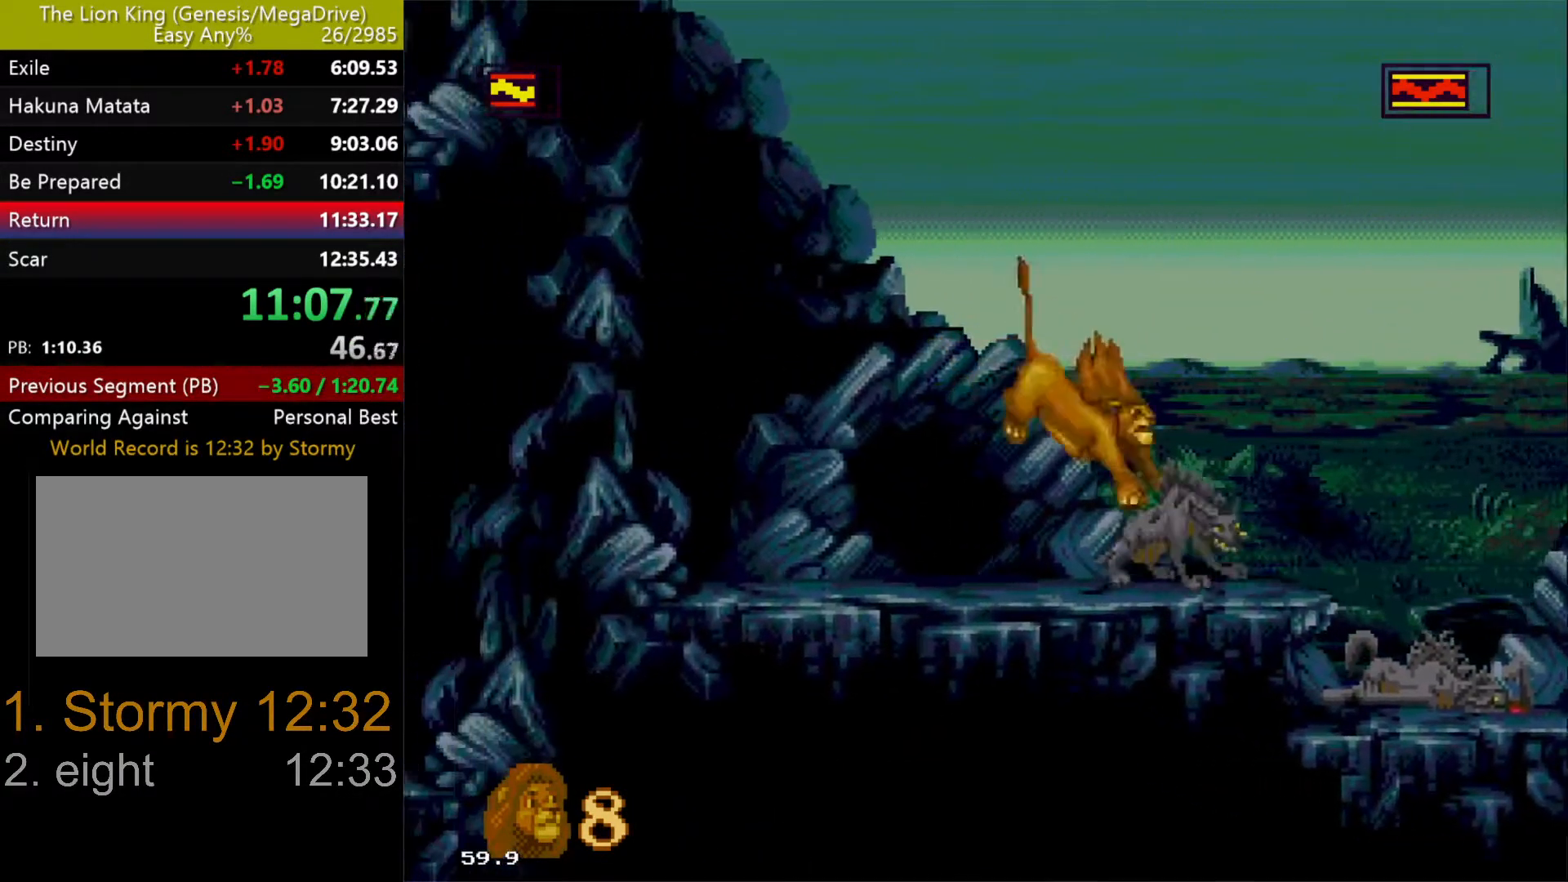
{"buttons": ["B"], "events": [[33, "B", "down"], [117, "B", "up"], [150, "B", "down"], [250, "B", "up"], [300, "B", "down"], [400, "B", "up"], [450, "B", "down"]]}
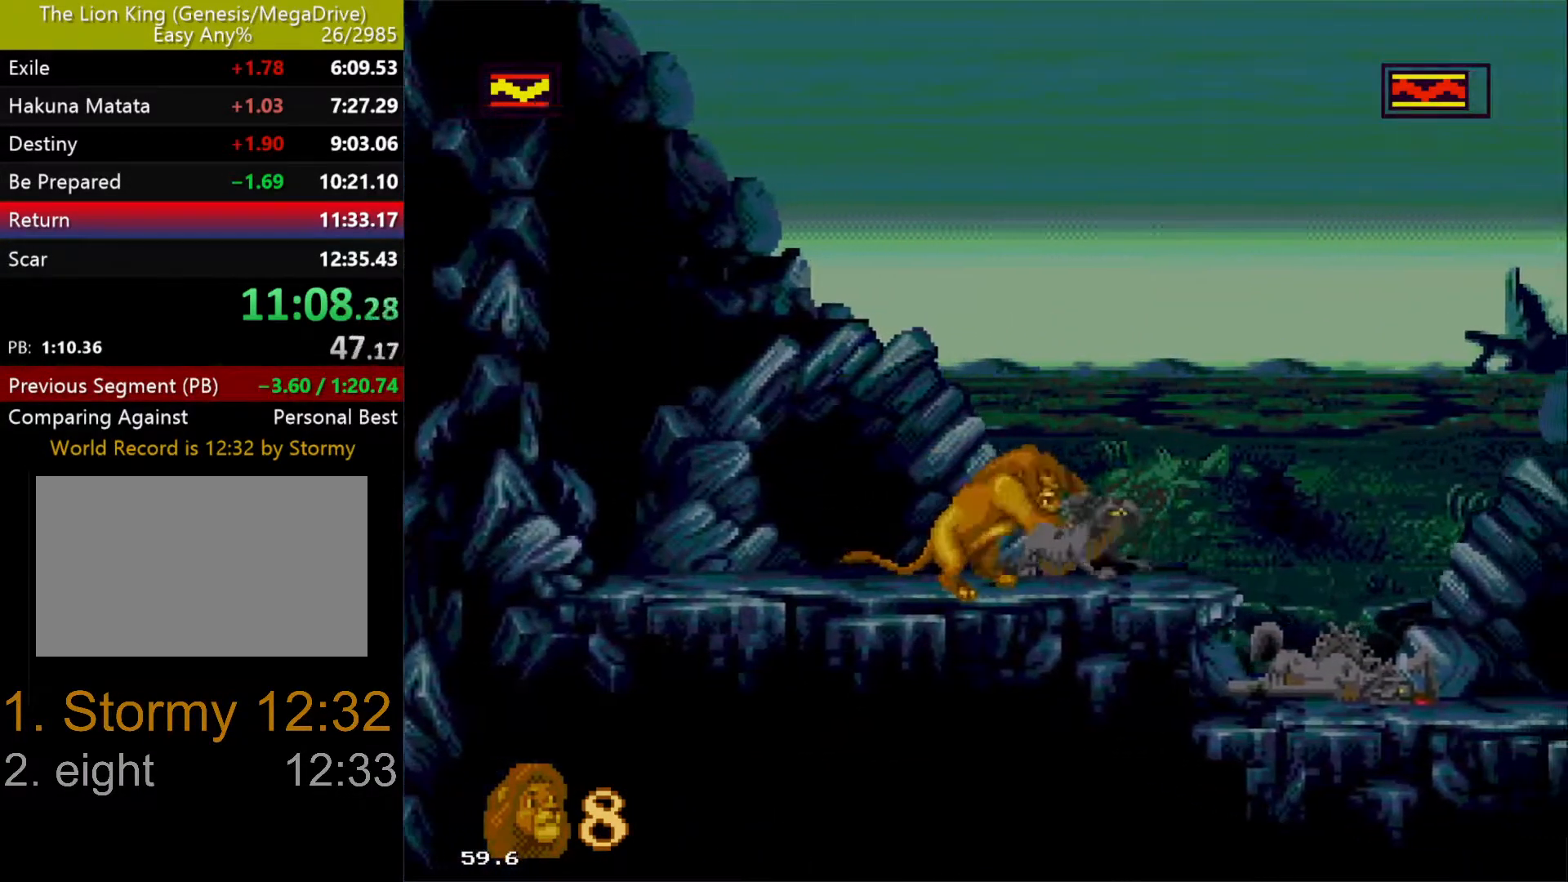
{"buttons": [], "events": [[17, "B", "up"], [83, "B", "down"], [167, "B", "up"], [250, "B", "down"], [317, "B", "up"], [383, "B", "down"], [450, "B", "up"]]}